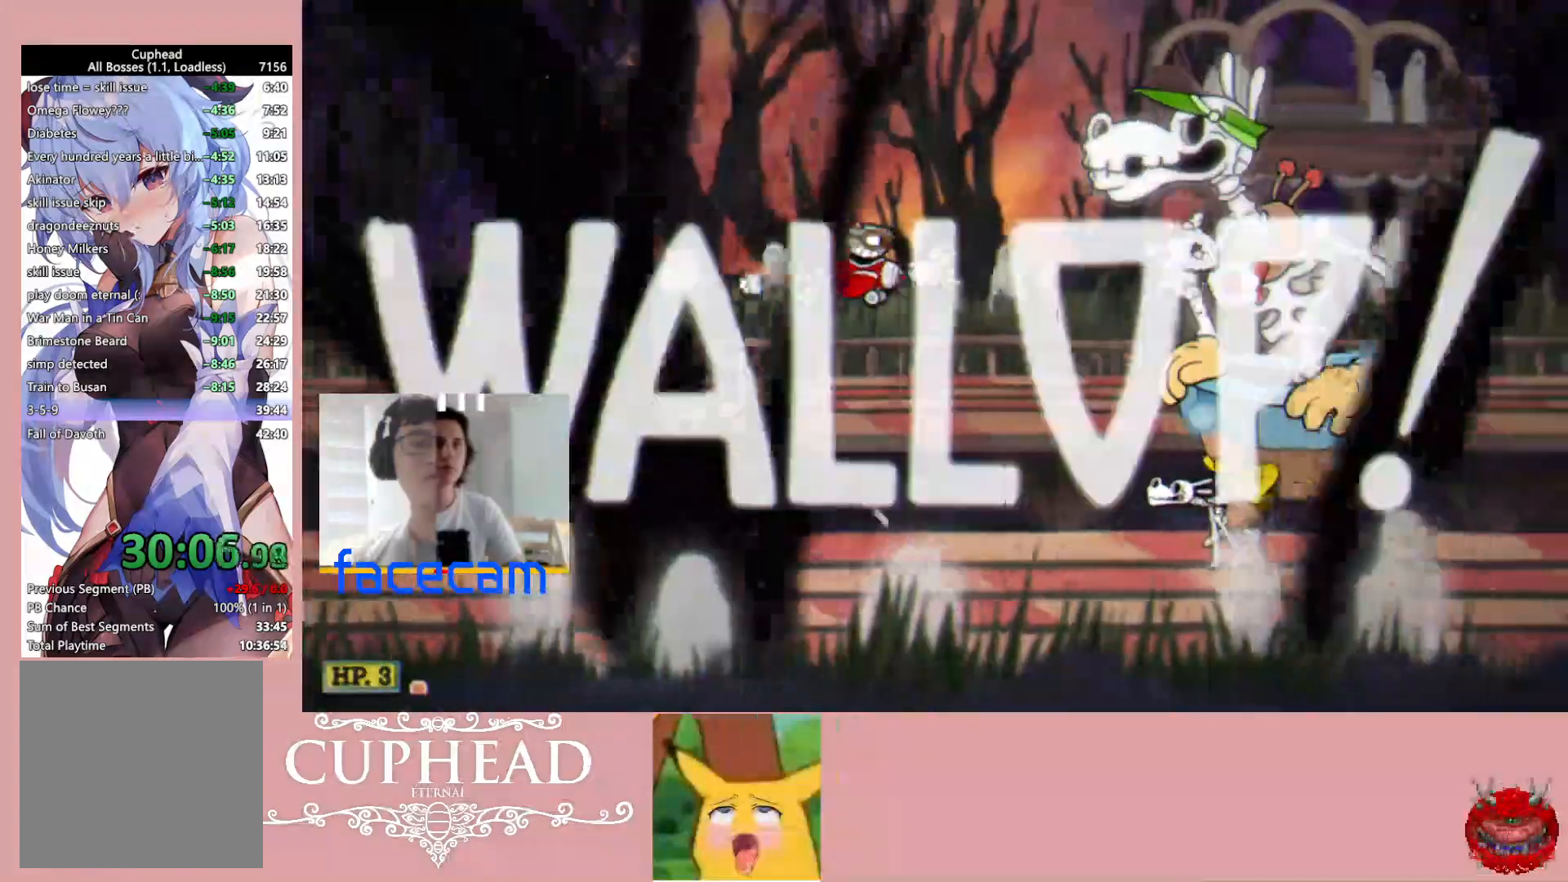
Gameplay with a controller (Xbox layout); each line is a JSON object with the inputs held at the frame after it. "events" lists button and stick changes between this image and that frame as [ms after this image, input, new state], when the widget could be followed in between.
{"buttons": ["R1"], "left_stick": "left", "right_stick": "center", "events": [[67, "left_stick", "center"], [167, "L1", "down"], [250, "L1", "up"], [317, "L1", "down"], [450, "L1", "up"], [467, "left_stick", "left"]]}
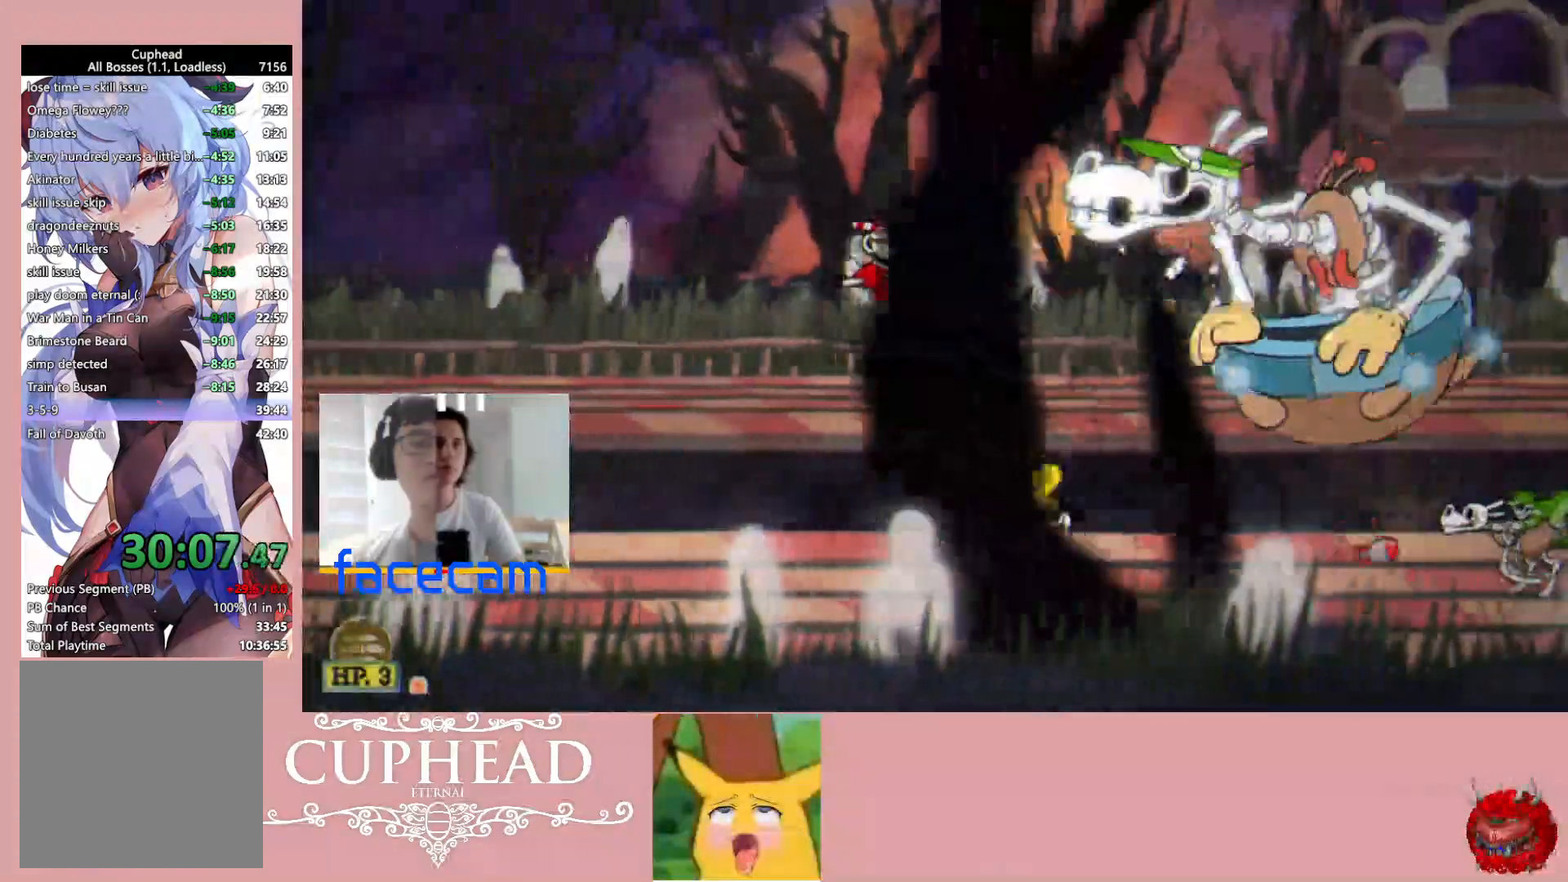
{"buttons": ["R1"], "left_stick": "left", "right_stick": "center", "events": [[367, "left_stick", "center"], [417, "left_stick", "left"]]}
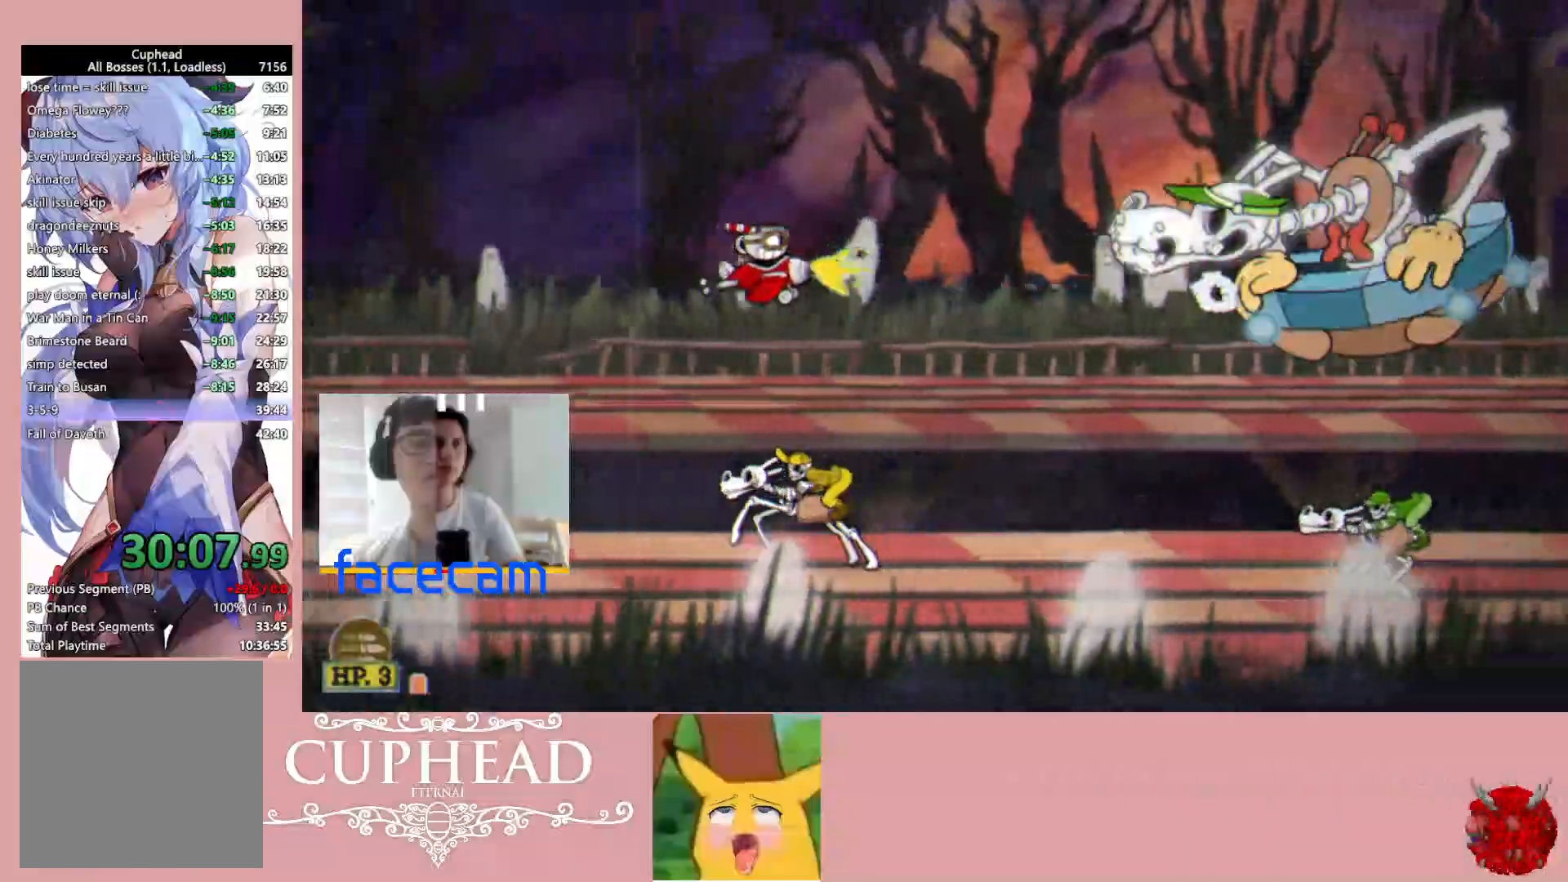
{"buttons": ["R1"], "left_stick": "left", "right_stick": "center", "events": []}
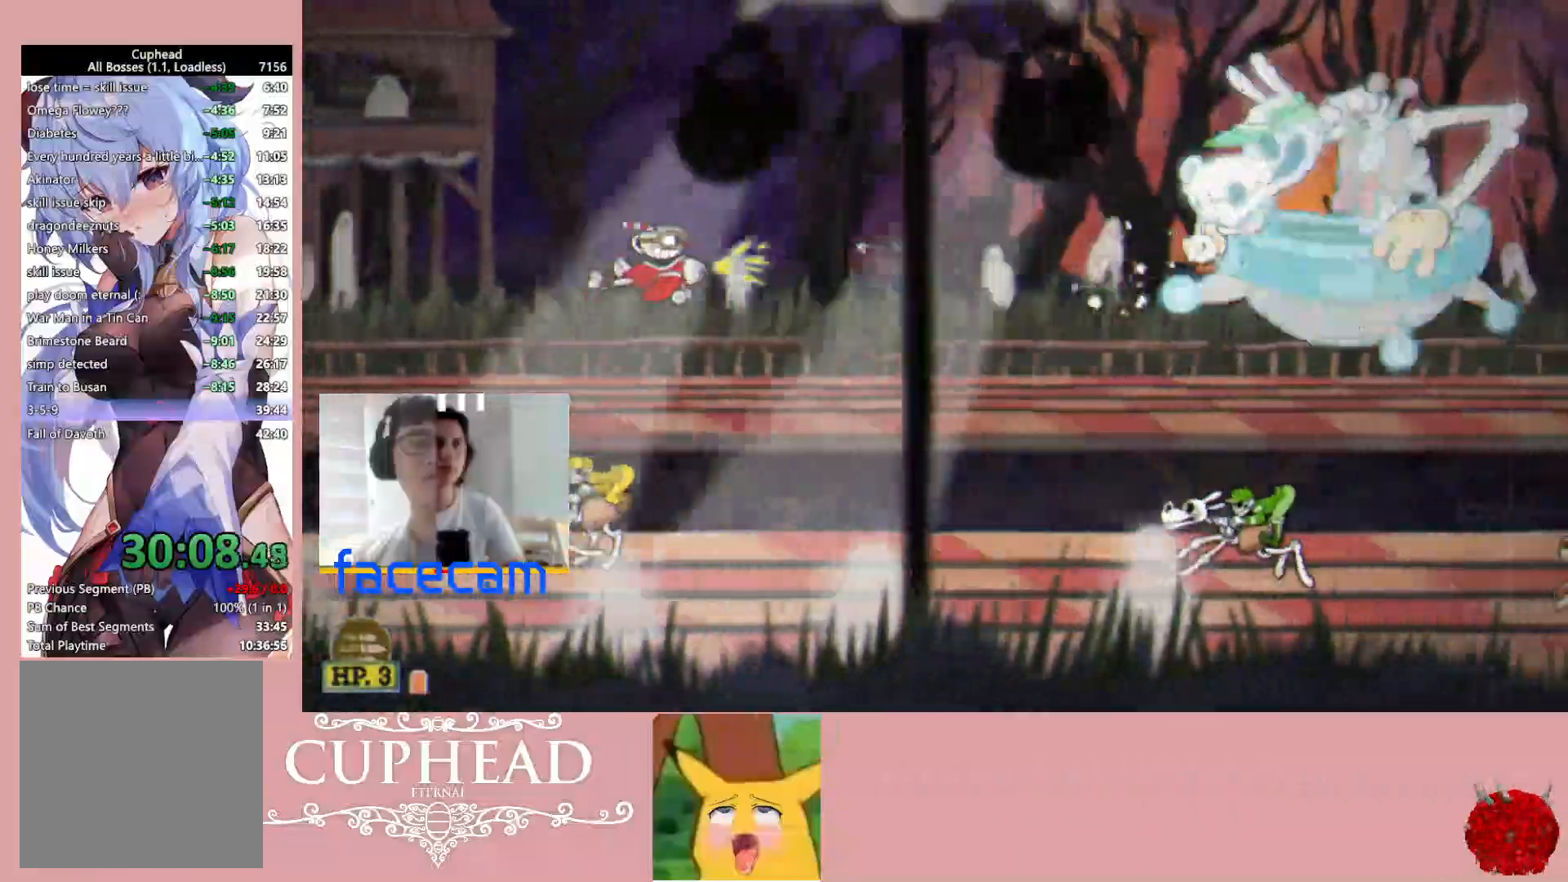
{"buttons": ["R1"], "left_stick": "left", "right_stick": "center", "events": [[67, "left_stick", "down"], [183, "left_stick", "center"], [350, "left_stick", "left"]]}
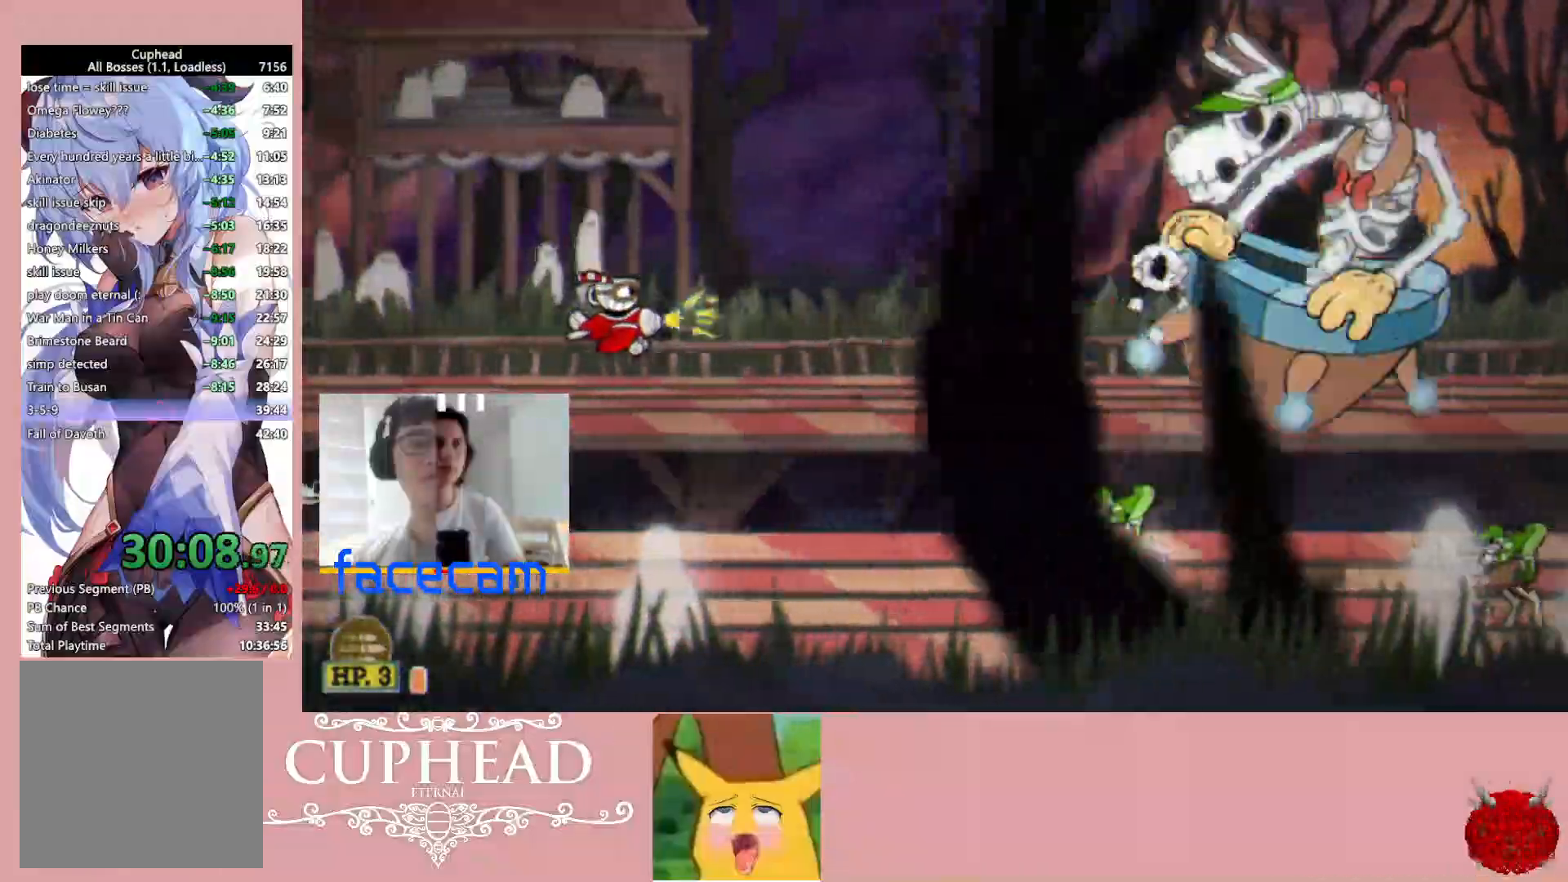
{"buttons": ["R1"], "left_stick": "left", "right_stick": "center", "events": []}
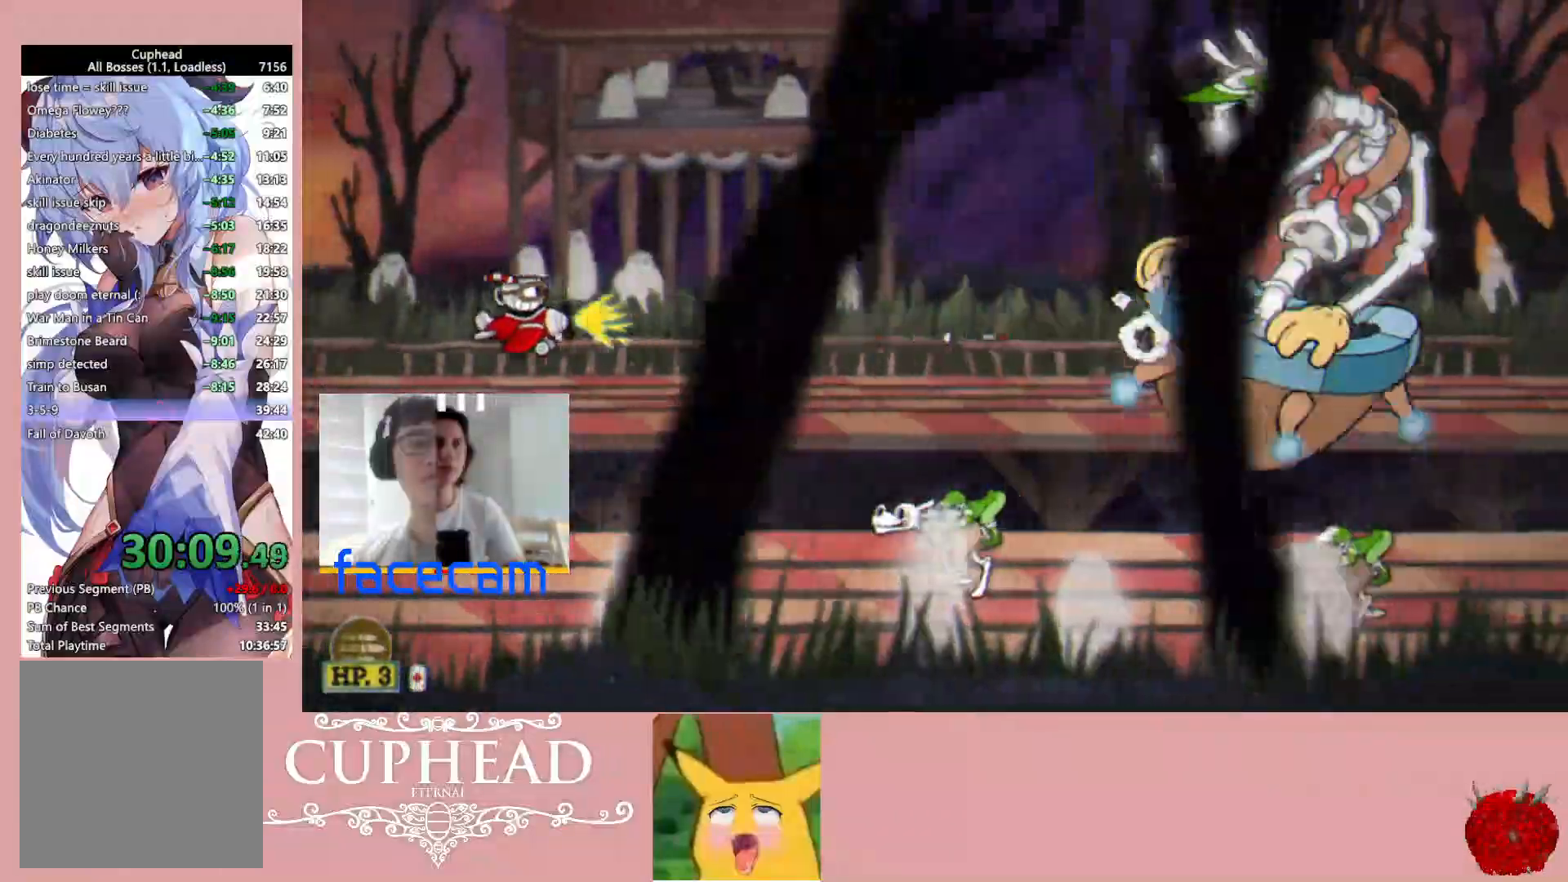
{"buttons": ["R1"], "left_stick": "left", "right_stick": "center", "events": []}
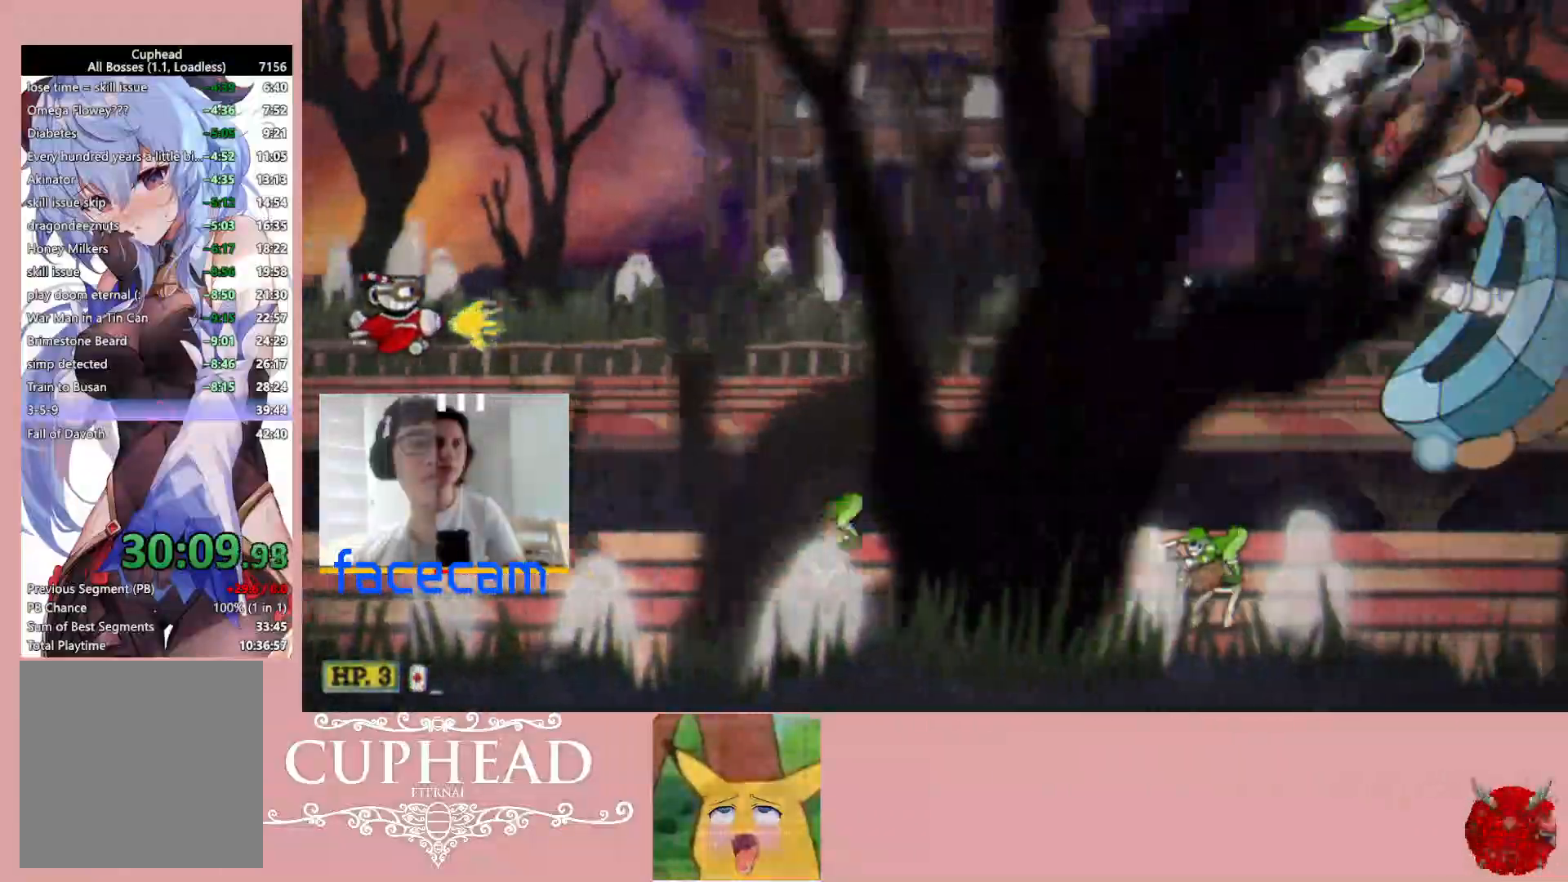
{"buttons": ["R1"], "left_stick": "center", "right_stick": "center", "events": [[350, "left_stick", "center"]]}
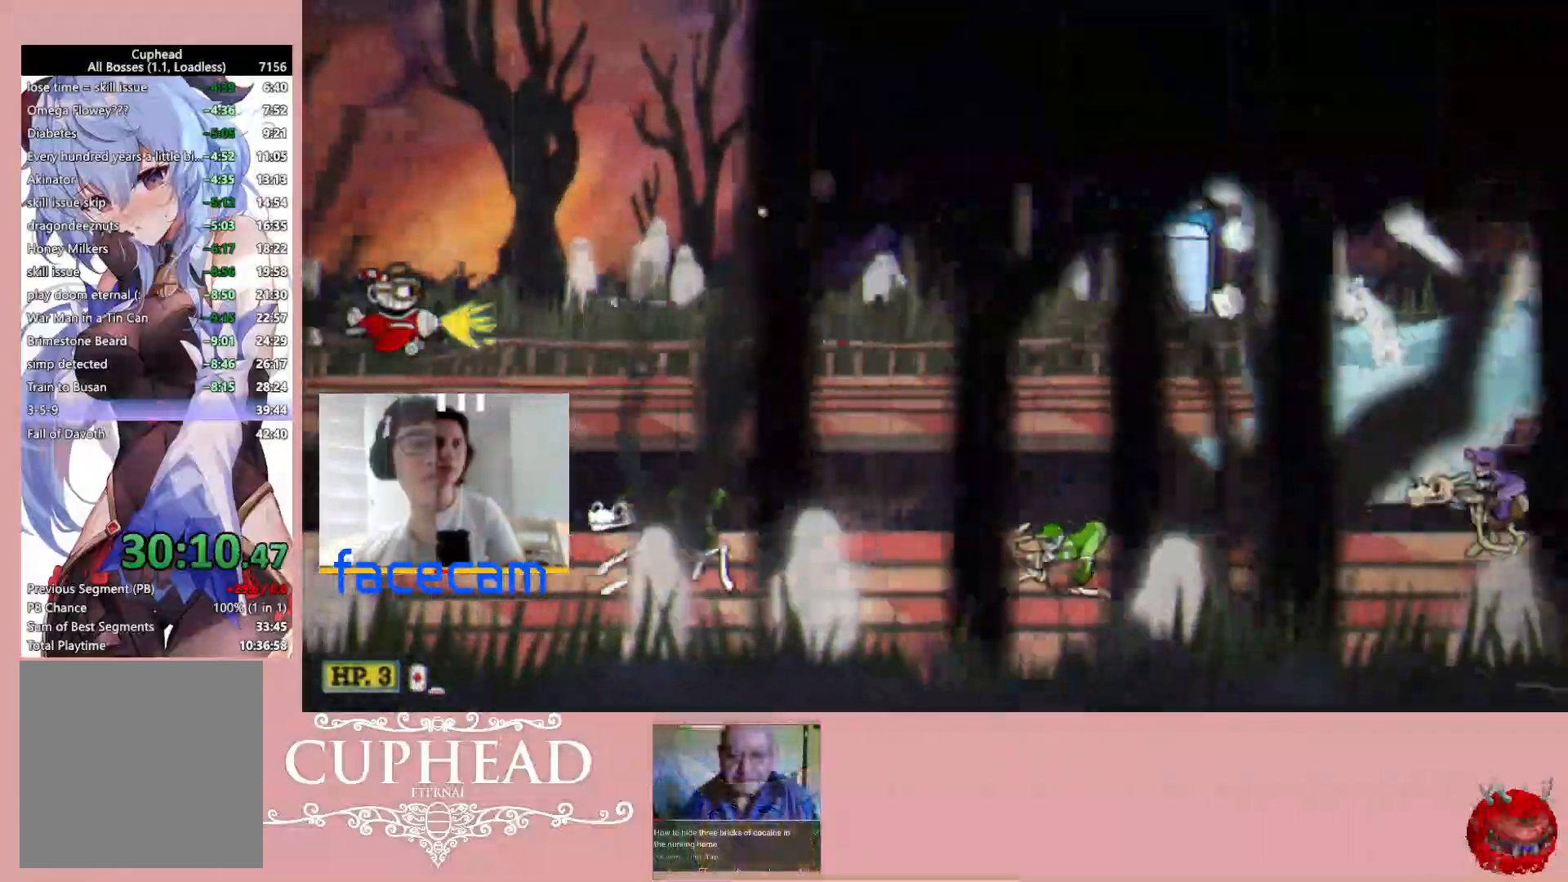
{"buttons": ["R1"], "left_stick": "center", "right_stick": "center", "events": []}
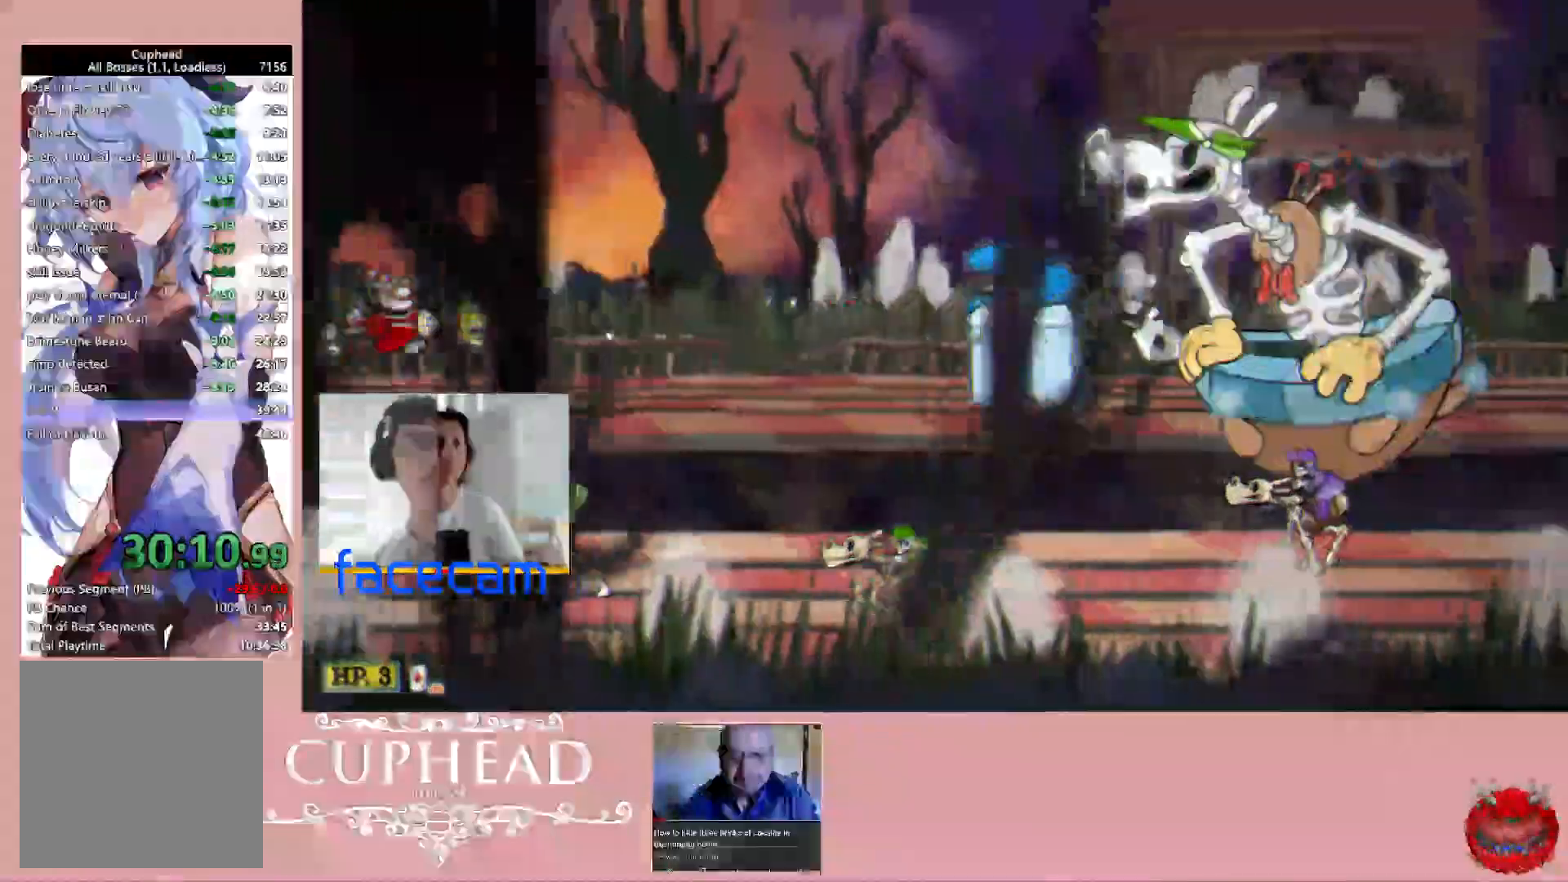
{"buttons": ["R1"], "left_stick": "center", "right_stick": "center", "events": []}
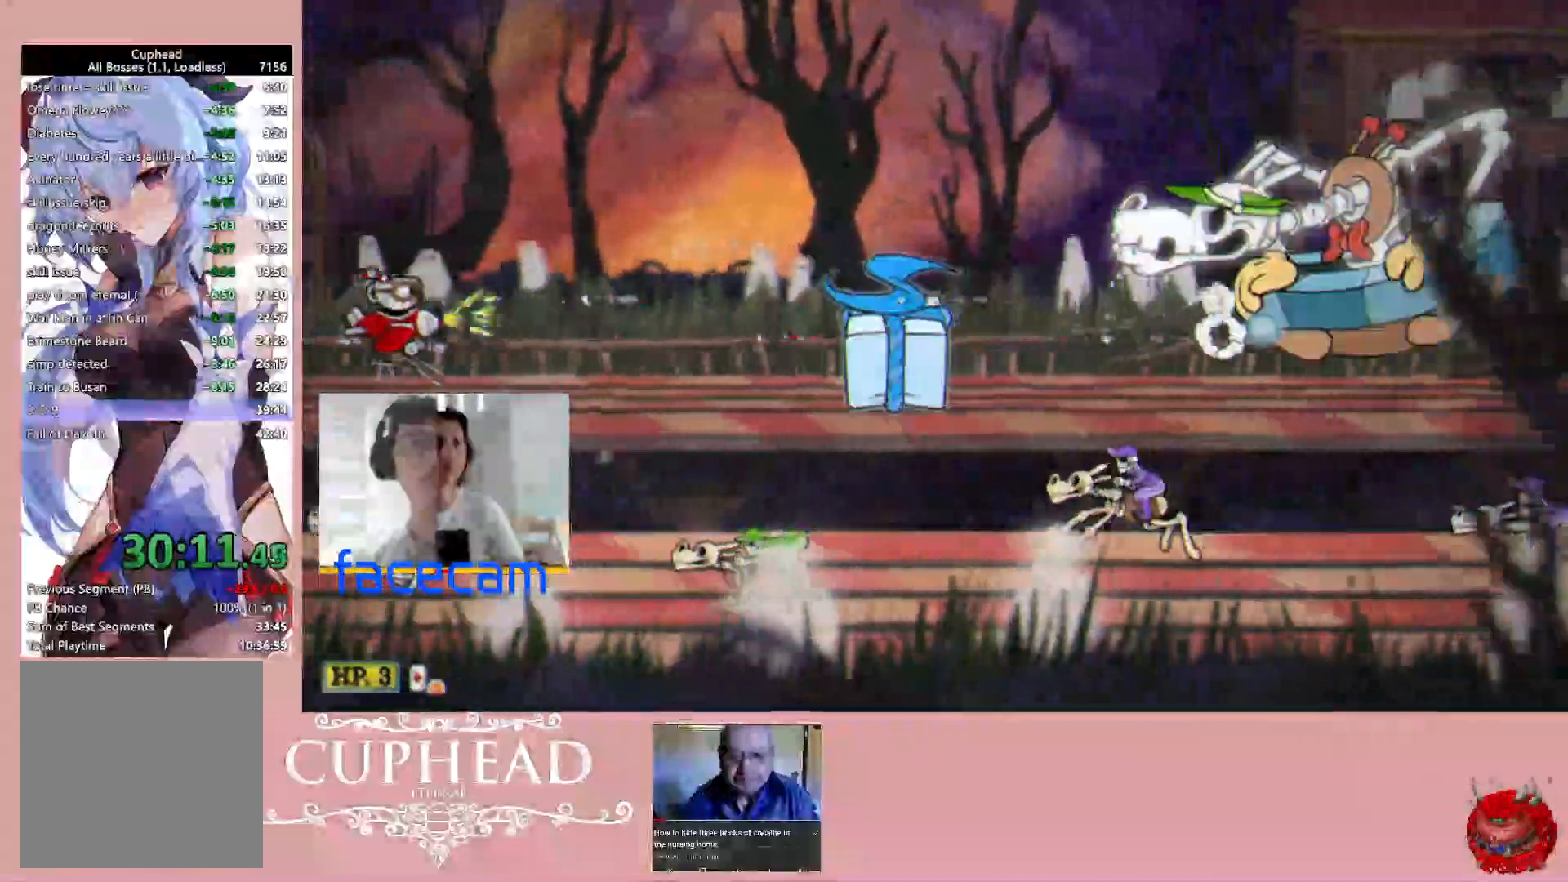
{"buttons": ["R1"], "left_stick": "center", "right_stick": "center", "events": []}
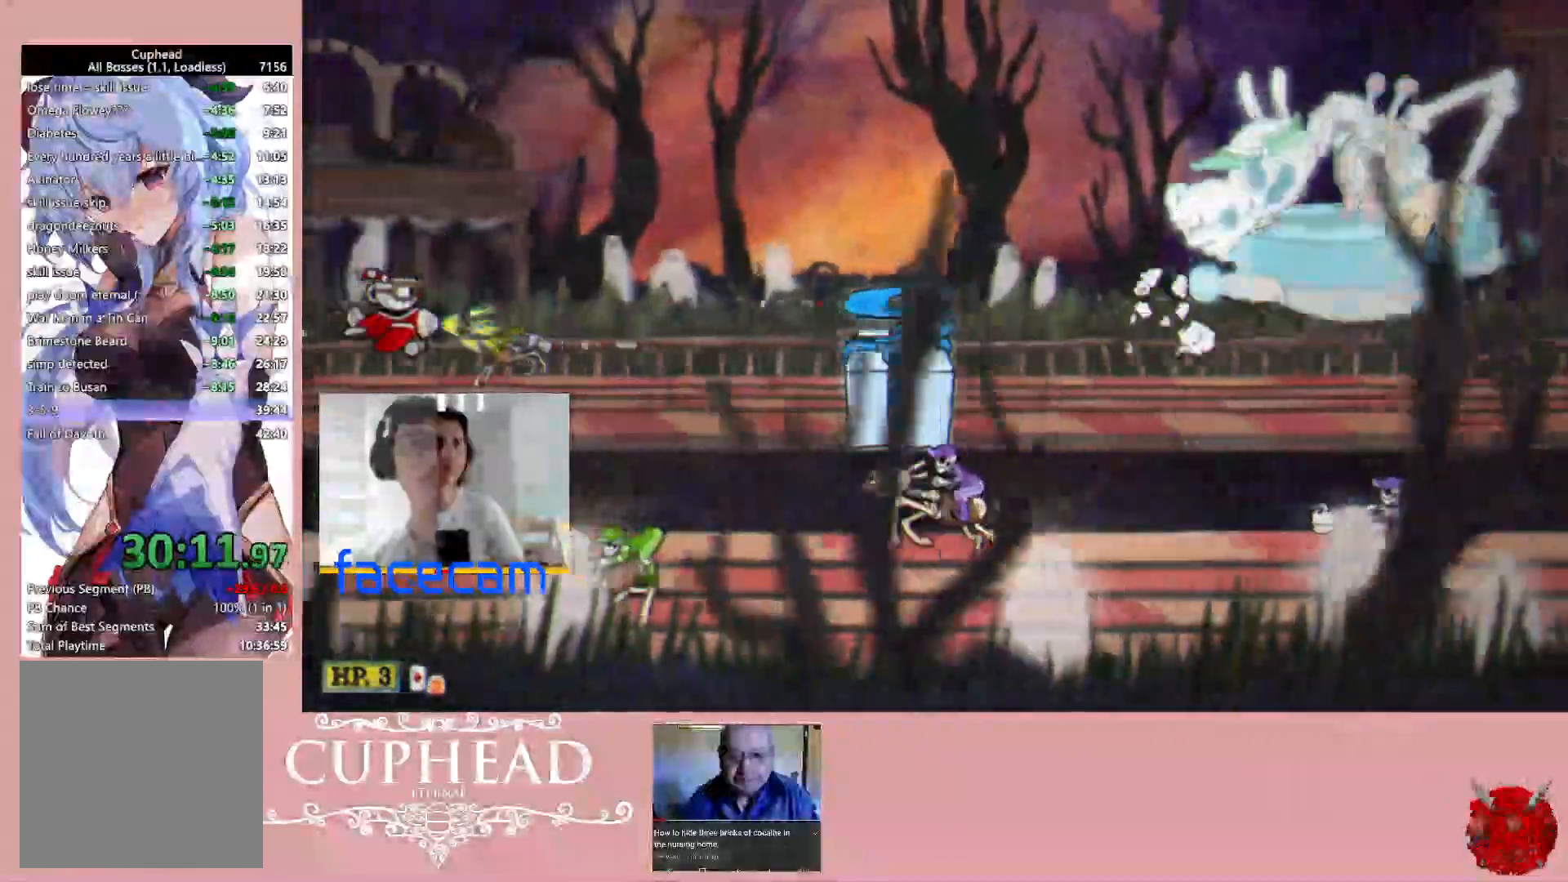
{"buttons": ["R1"], "left_stick": "center", "right_stick": "center", "events": []}
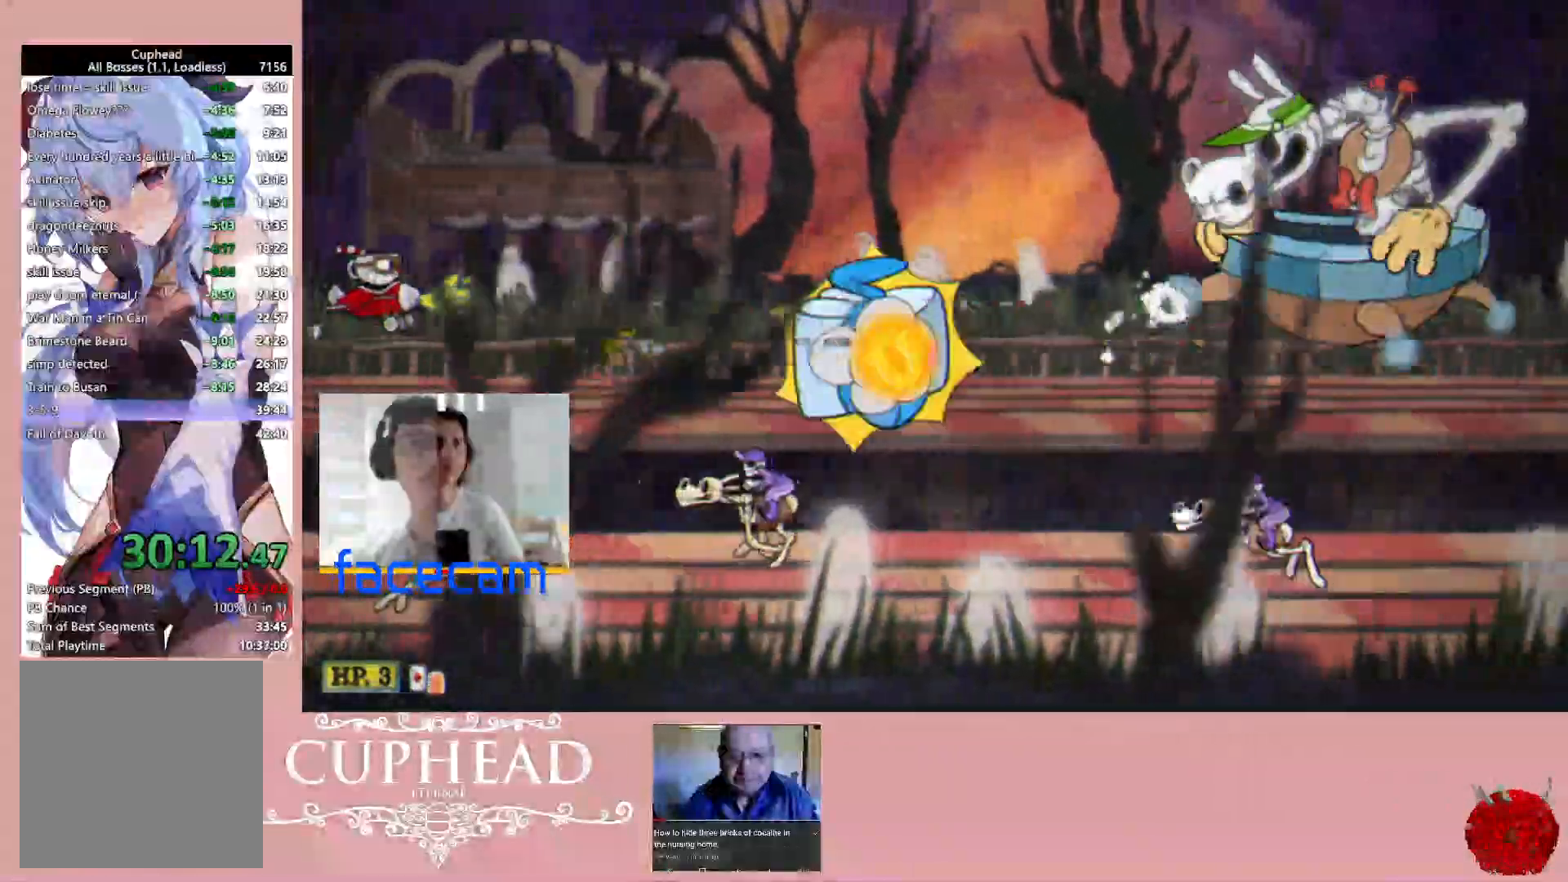
{"buttons": ["R1"], "left_stick": "right", "right_stick": "center", "events": [[17, "left_stick", "up-left"], [217, "left_stick", "right"], [383, "left_stick", "center"], [467, "left_stick", "right"]]}
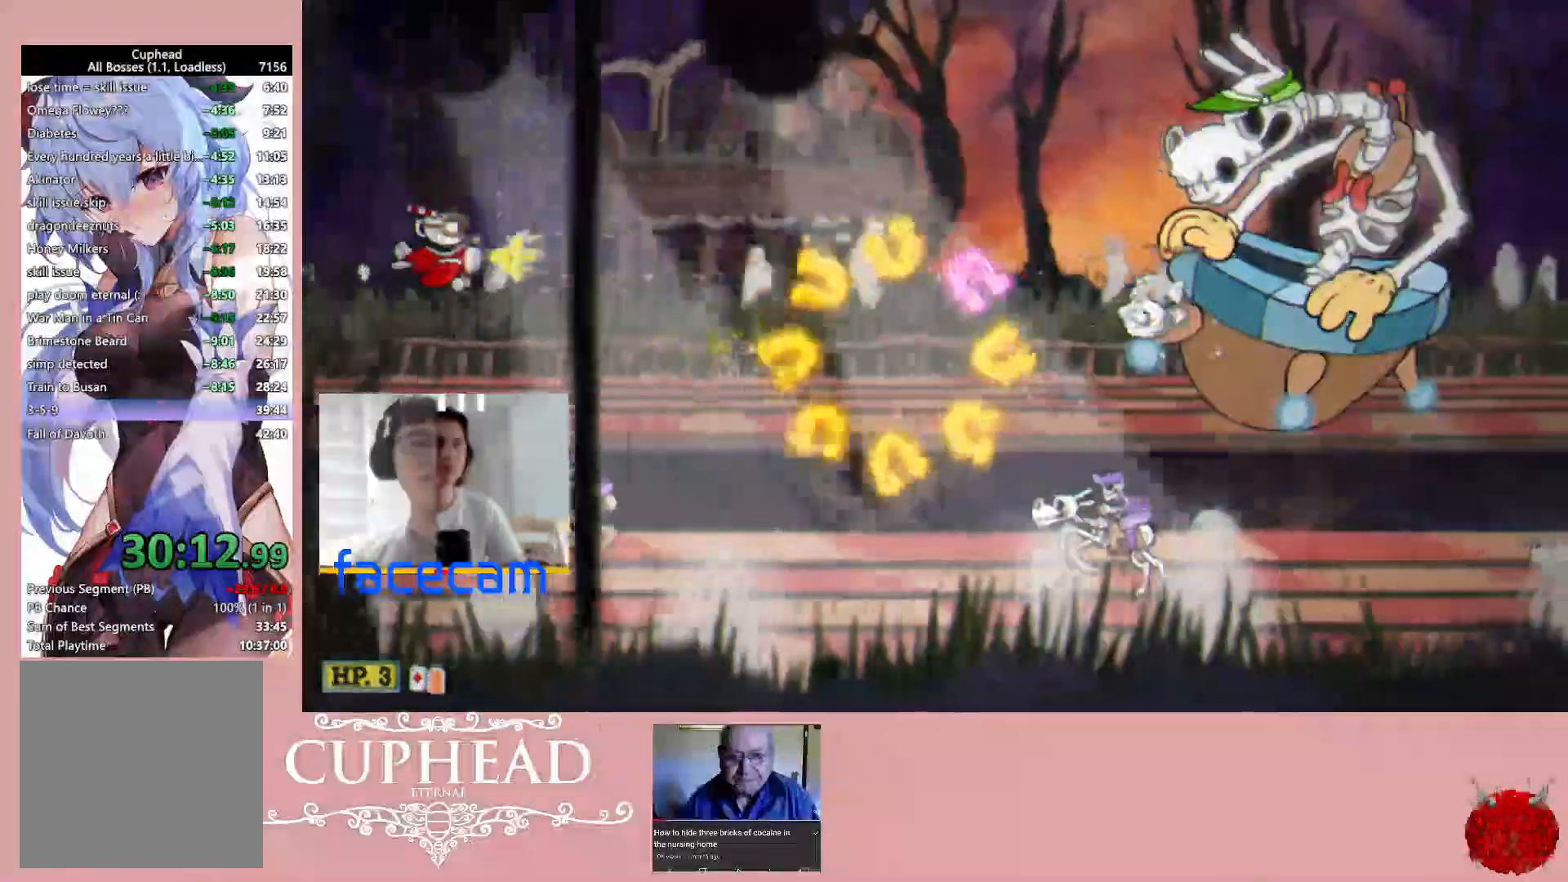
{"buttons": ["R1"], "left_stick": "center", "right_stick": "center", "events": [[333, "left_stick", "left"], [483, "left_stick", "center"]]}
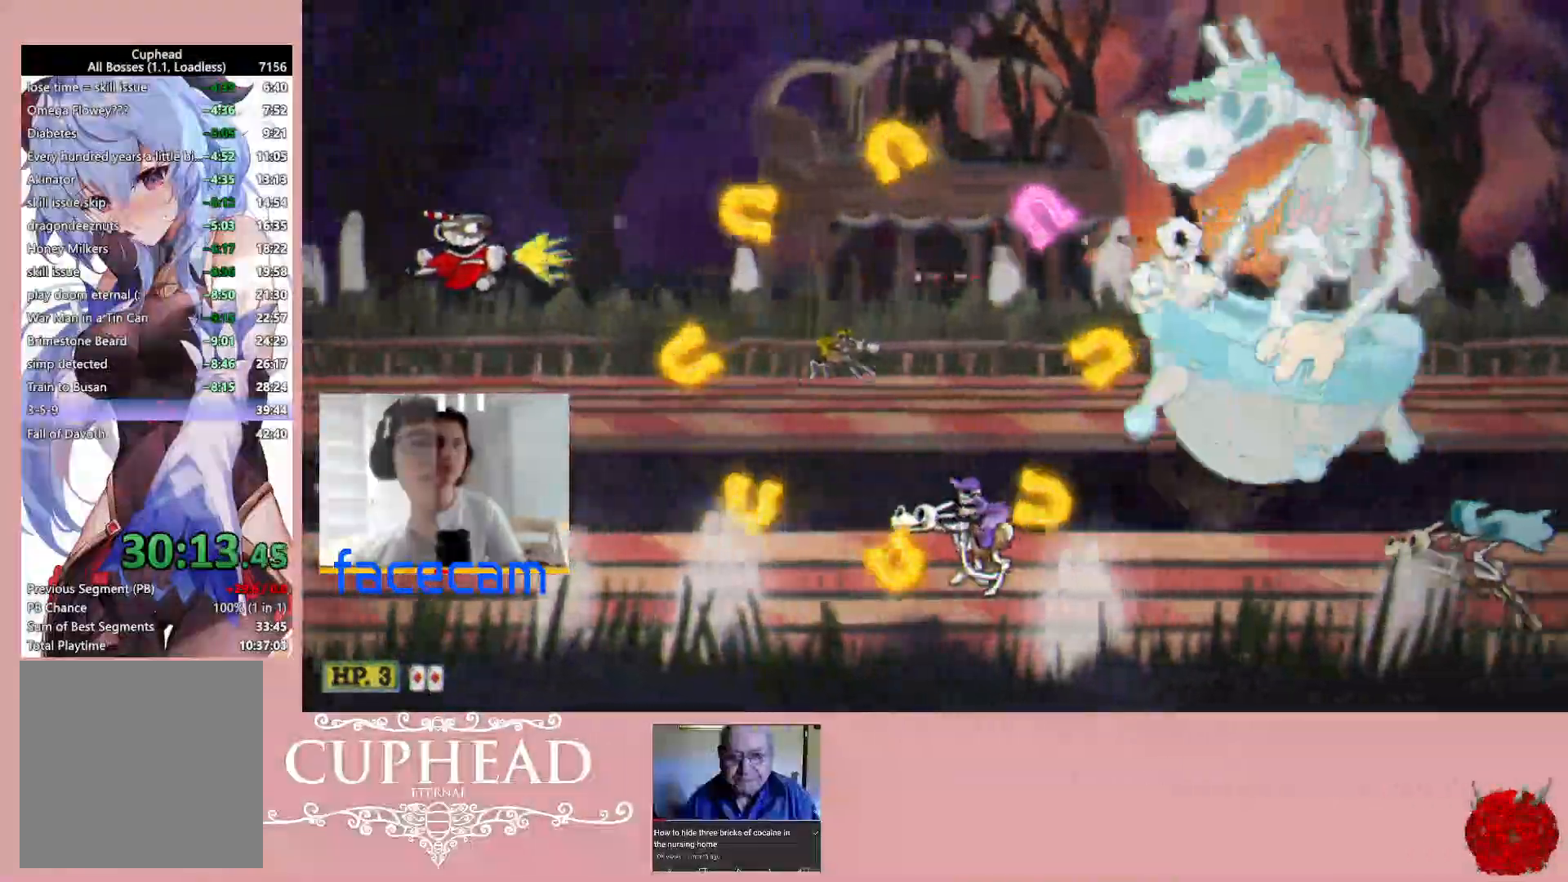
{"buttons": ["R1"], "left_stick": "right", "right_stick": "center", "events": [[83, "left_stick", "right"], [250, "left_stick", "center"], [433, "left_stick", "right"]]}
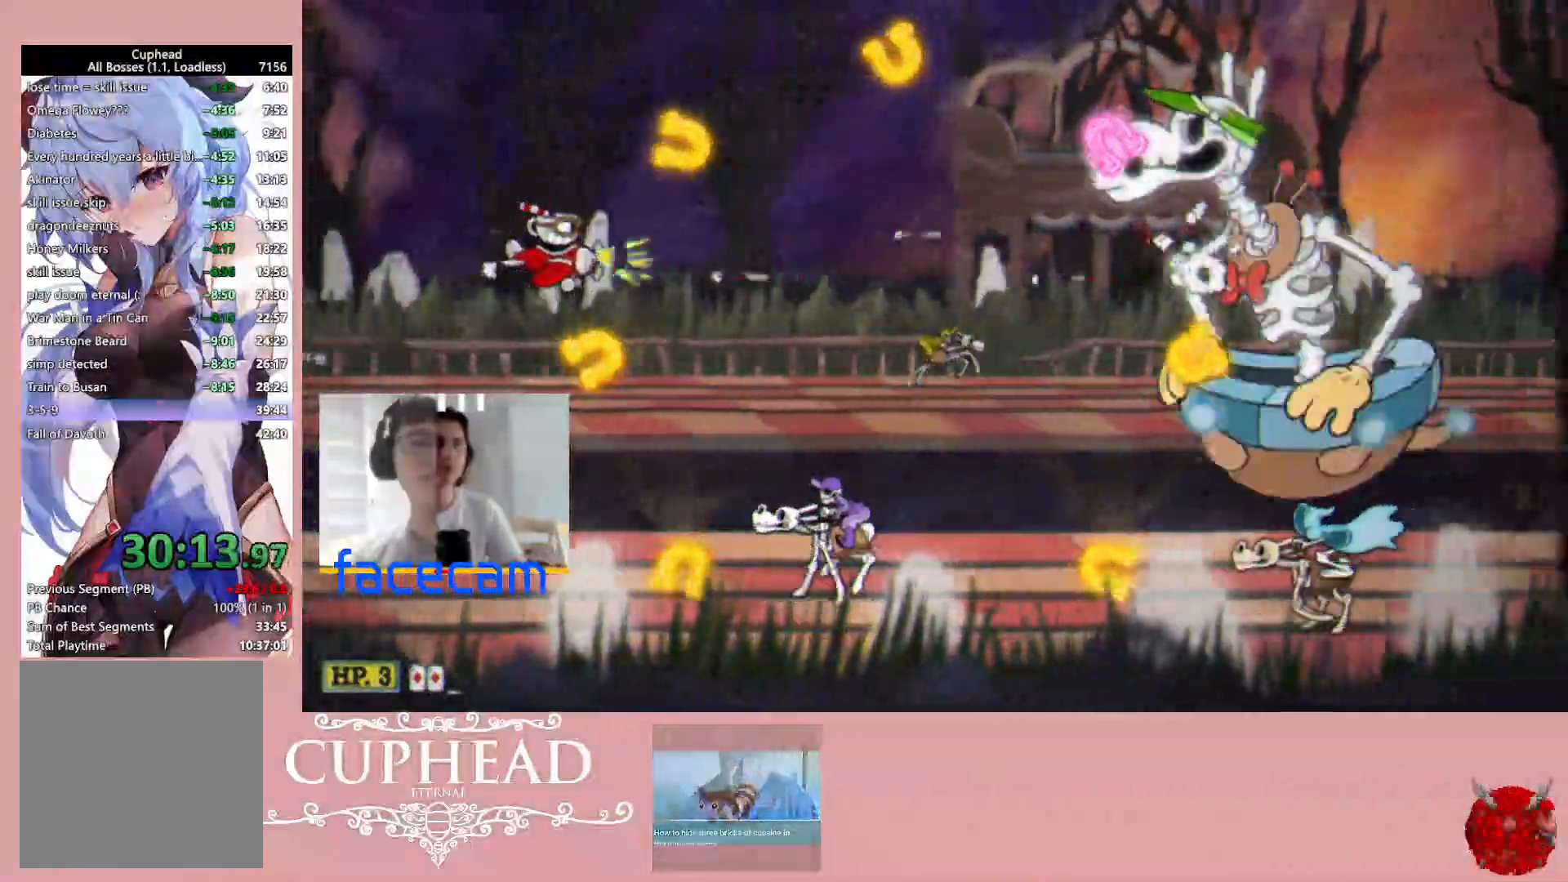
{"buttons": ["R1"], "left_stick": "left", "right_stick": "center", "events": [[483, "left_stick", "left"]]}
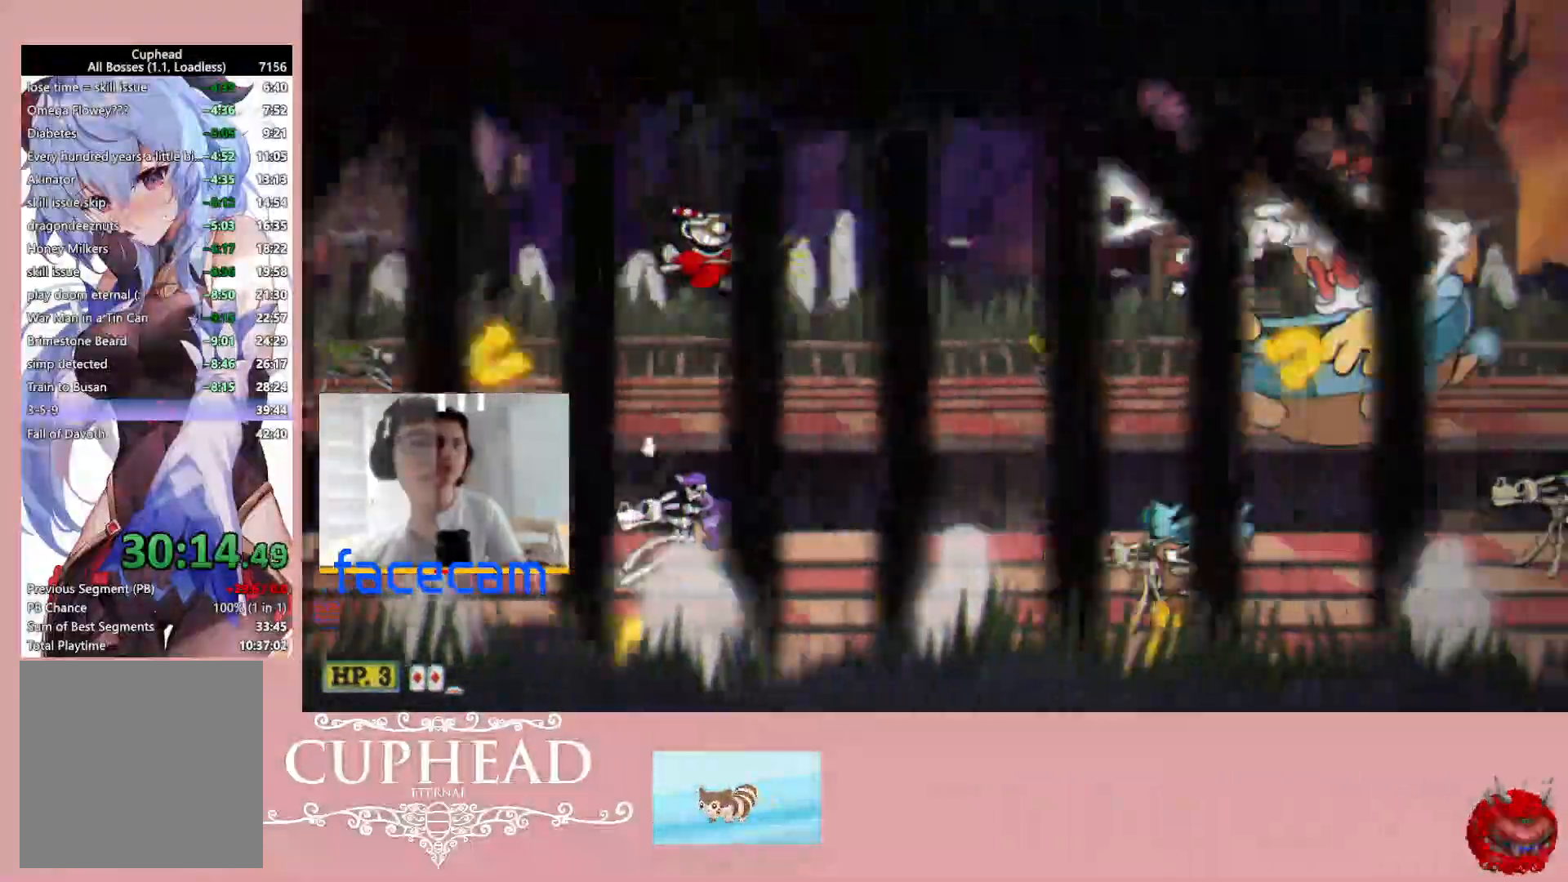
{"buttons": ["R1"], "left_stick": "center", "right_stick": "center", "events": [[467, "left_stick", "center"]]}
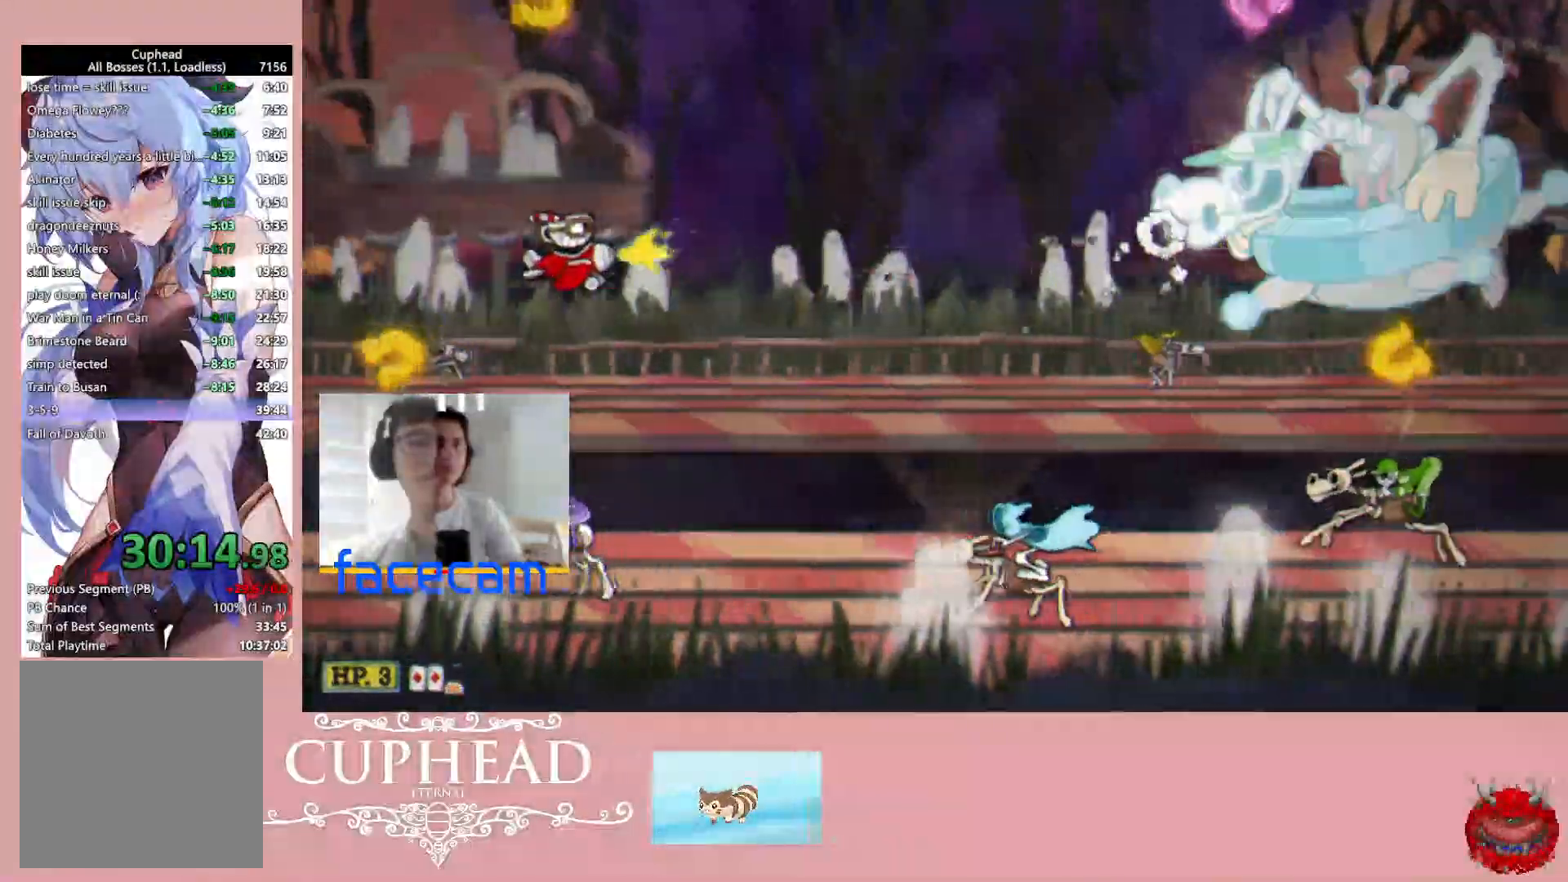
{"buttons": ["R1"], "left_stick": "right", "right_stick": "center", "events": [[333, "left_stick", "right"]]}
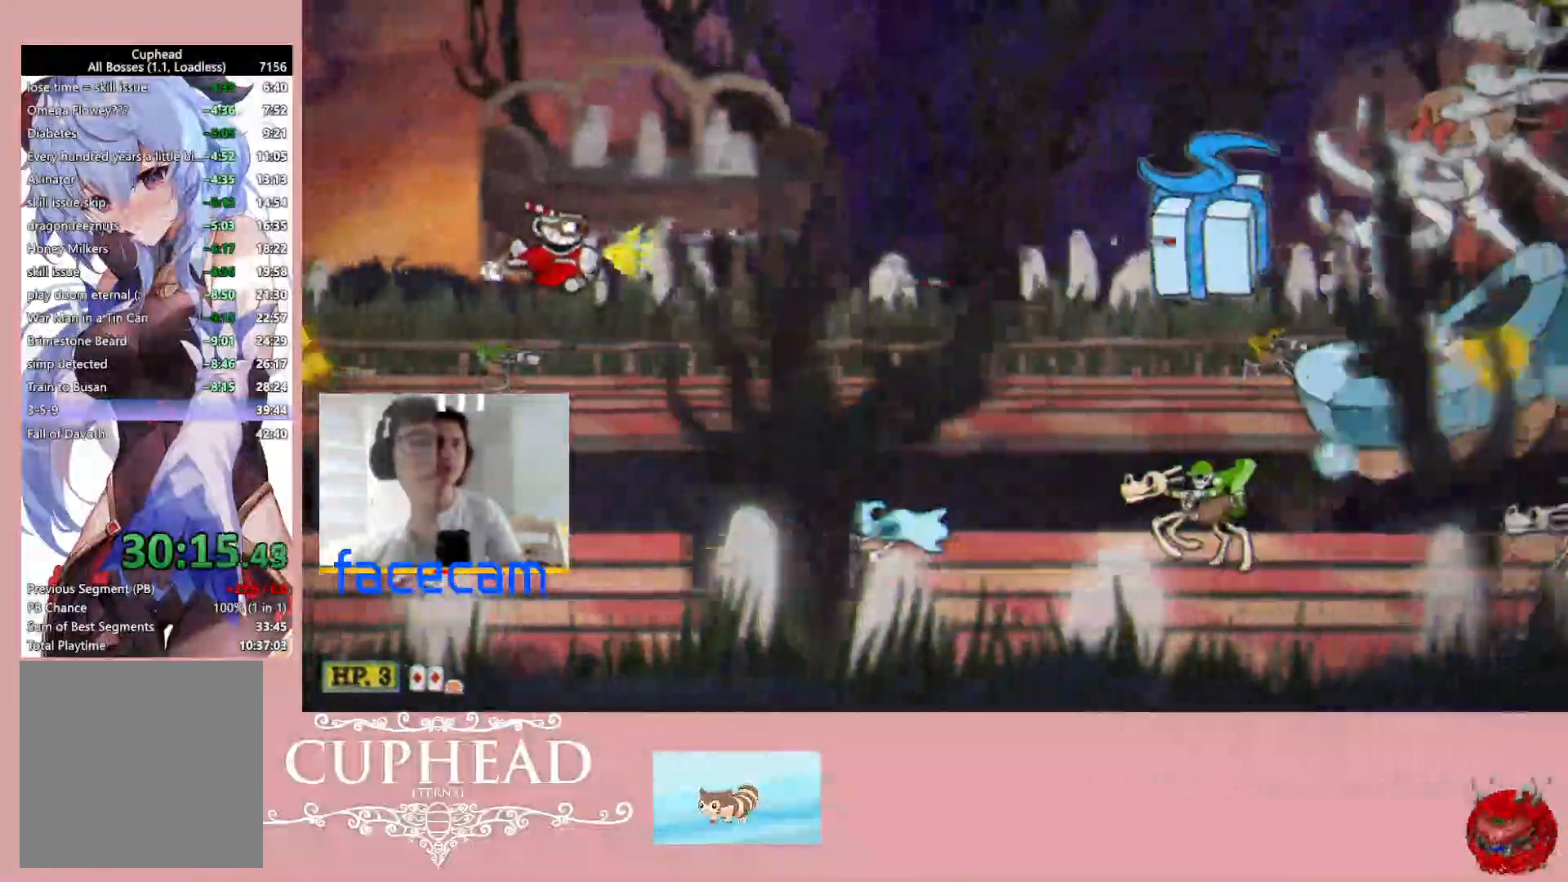
{"buttons": ["B", "R1"], "left_stick": "down", "right_stick": "center", "events": [[500, "B", "down"], [500, "left_stick", "down"]]}
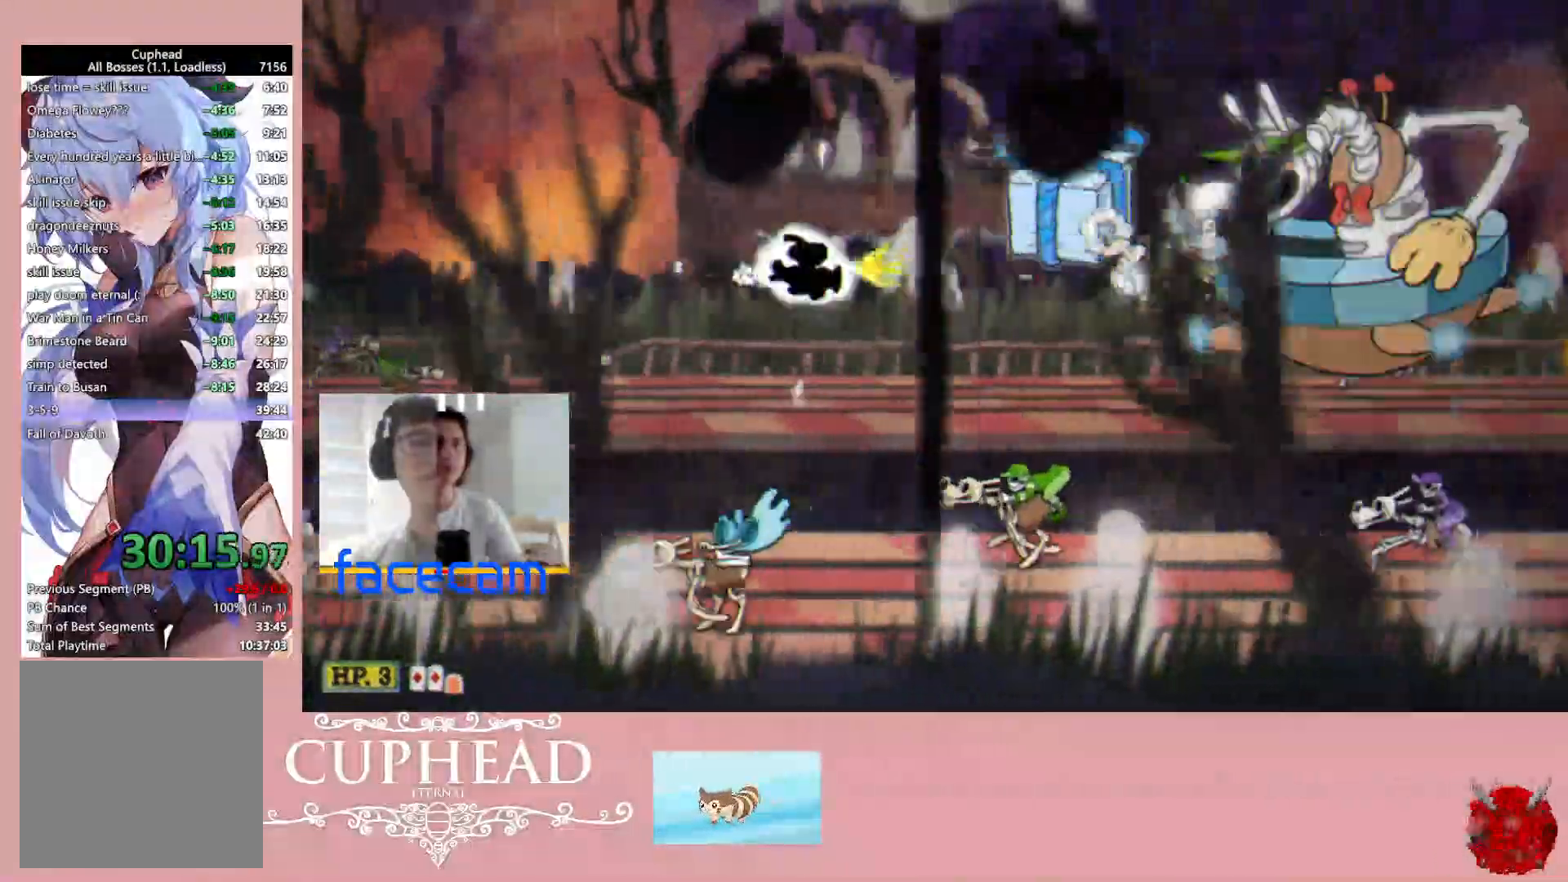
{"buttons": ["B", "R1"], "left_stick": "left", "right_stick": "center", "events": [[150, "left_stick", "right"], [250, "left_stick", "center"], [367, "left_stick", "left"]]}
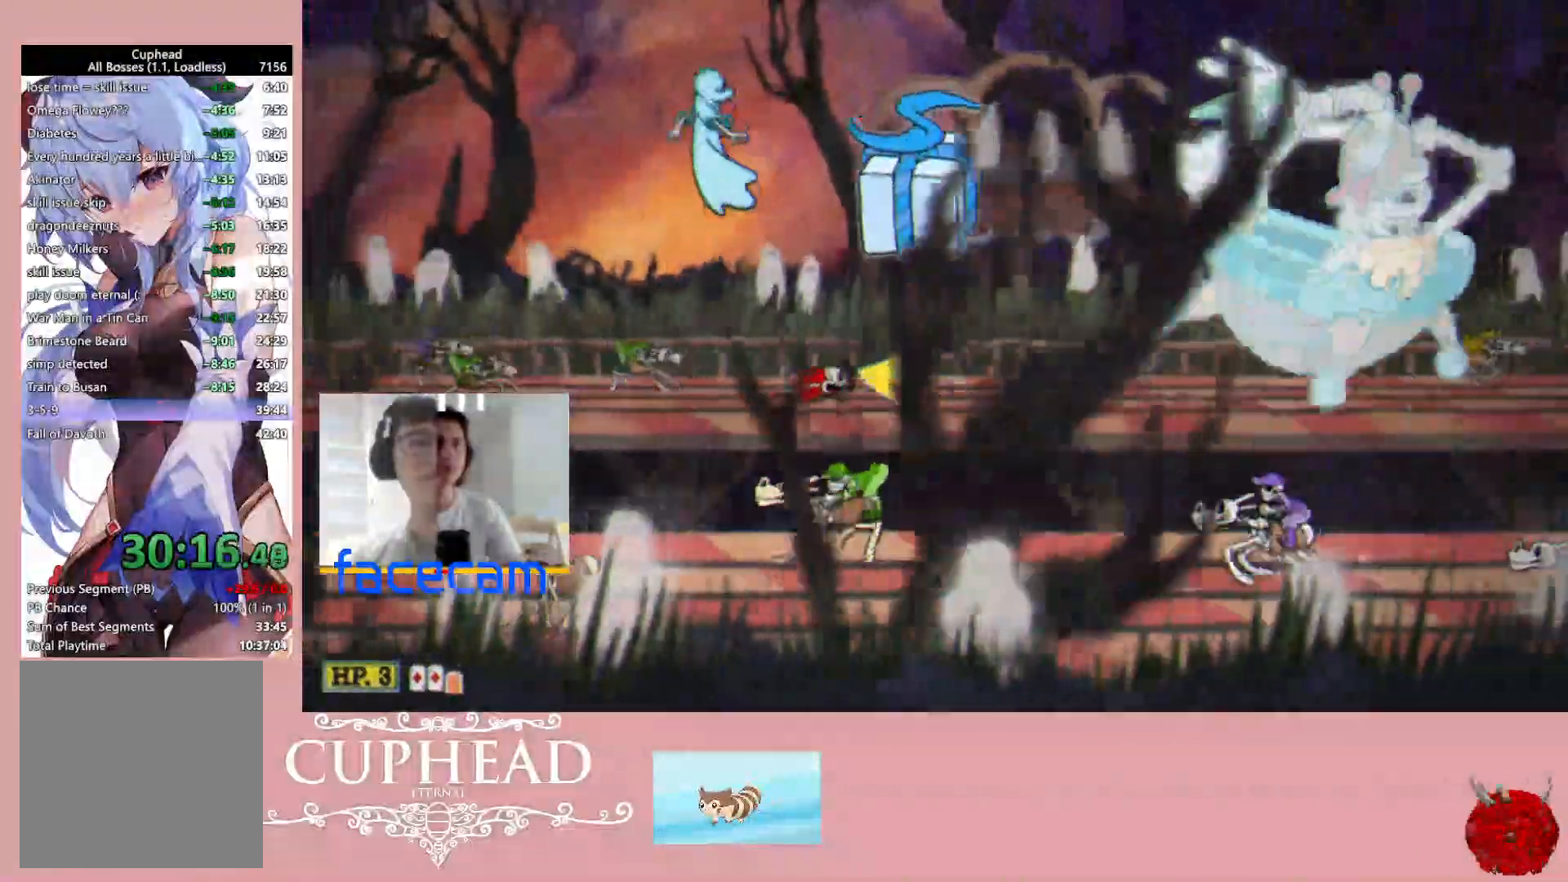
{"buttons": ["R1"], "left_stick": "left", "right_stick": "center", "events": [[133, "B", "up"], [367, "left_stick", "center"], [467, "left_stick", "left"]]}
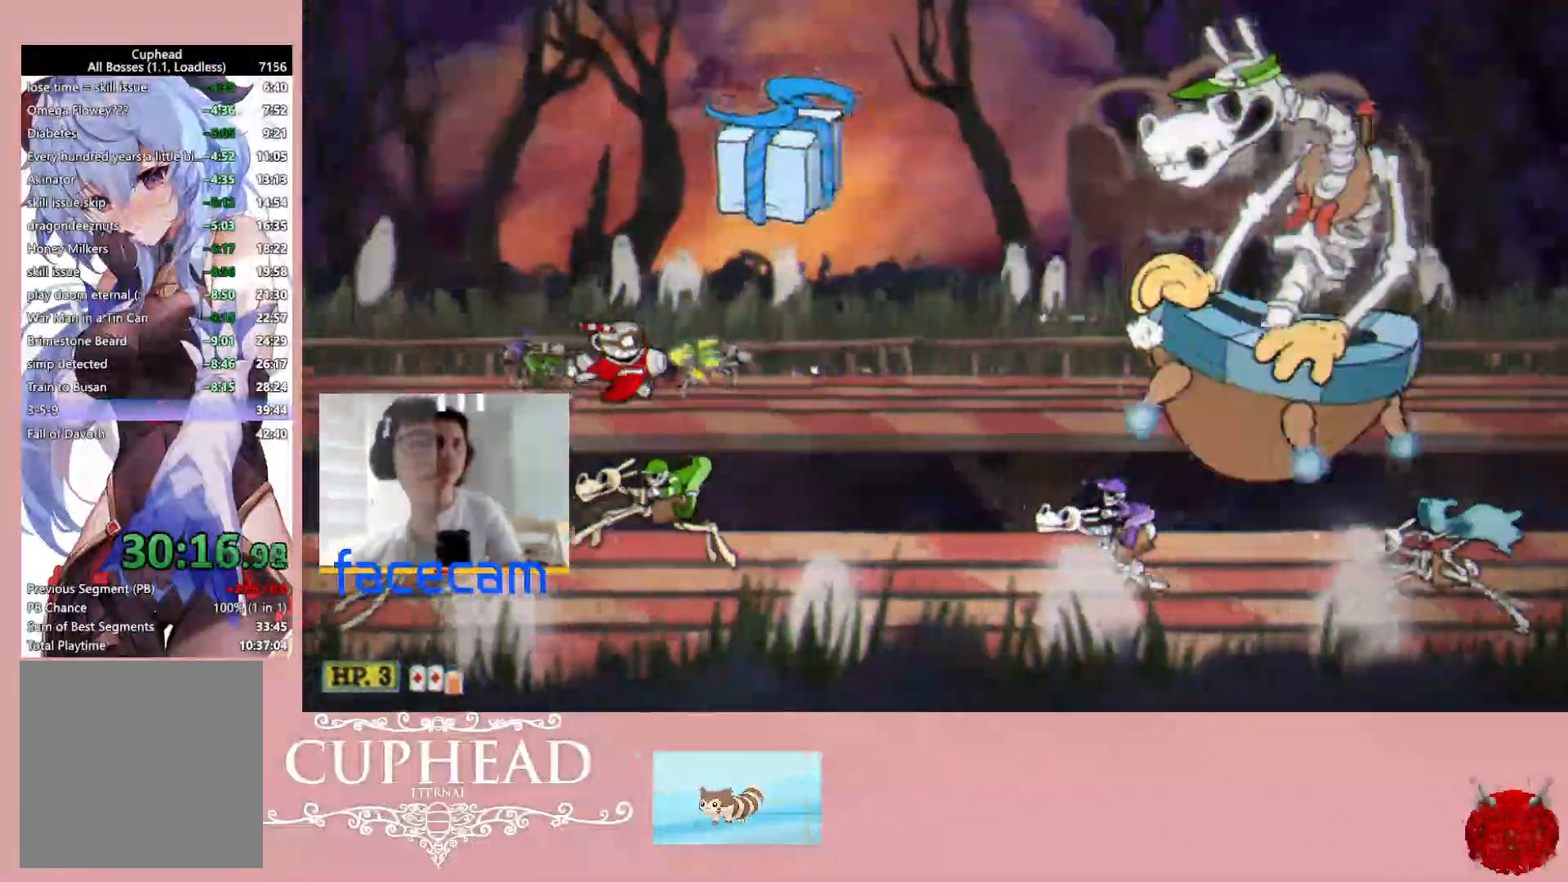
{"buttons": ["R1"], "left_stick": "right", "right_stick": "center", "events": [[200, "left_stick", "center"], [400, "left_stick", "right"]]}
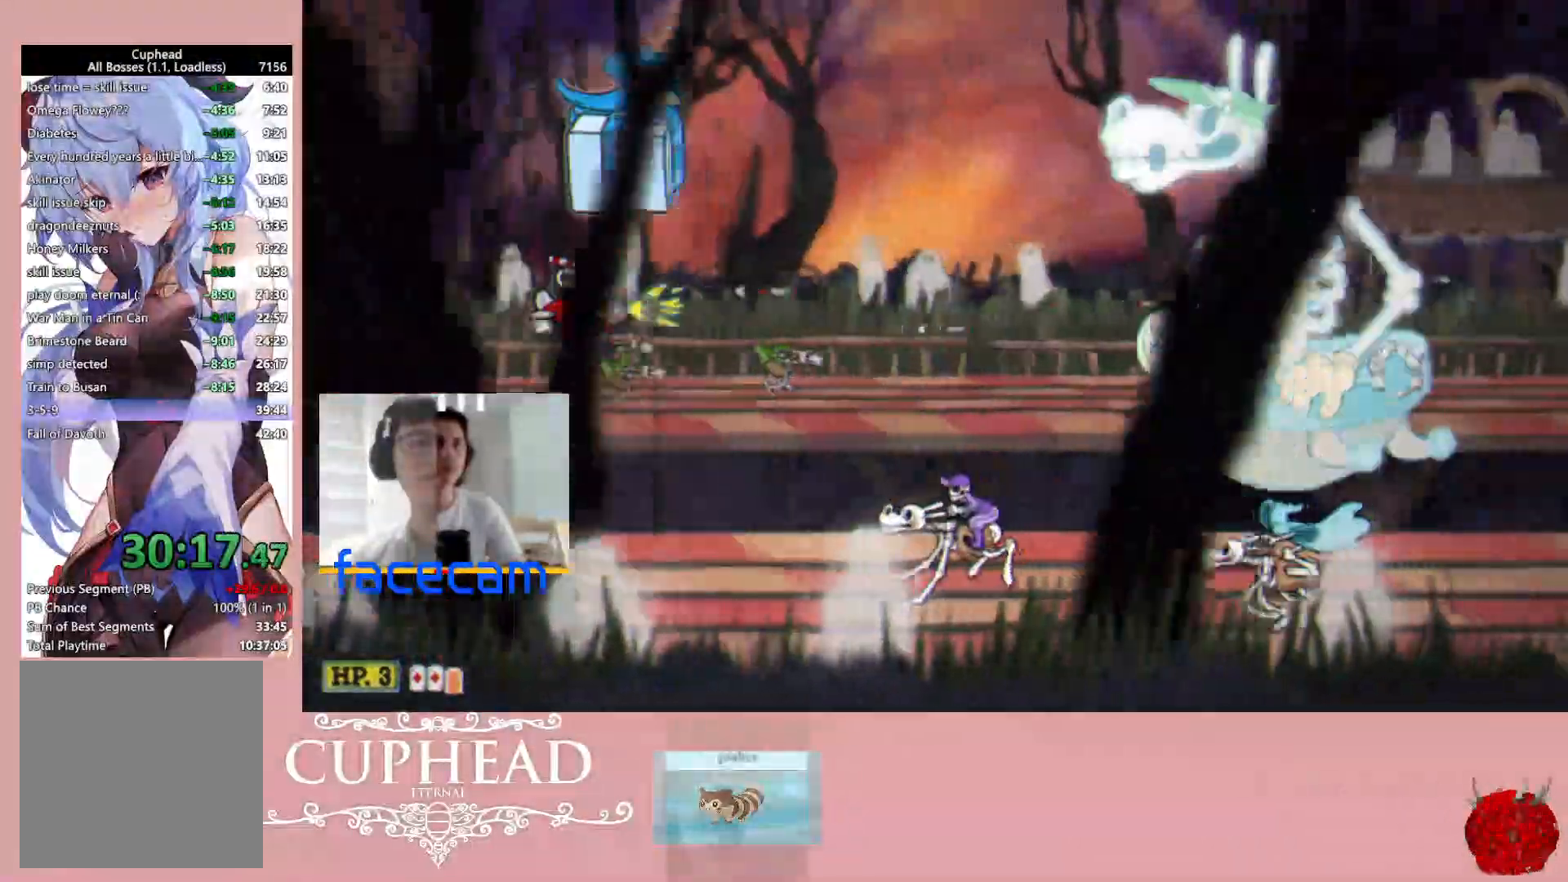
{"buttons": ["R1"], "left_stick": "right", "right_stick": "center", "events": []}
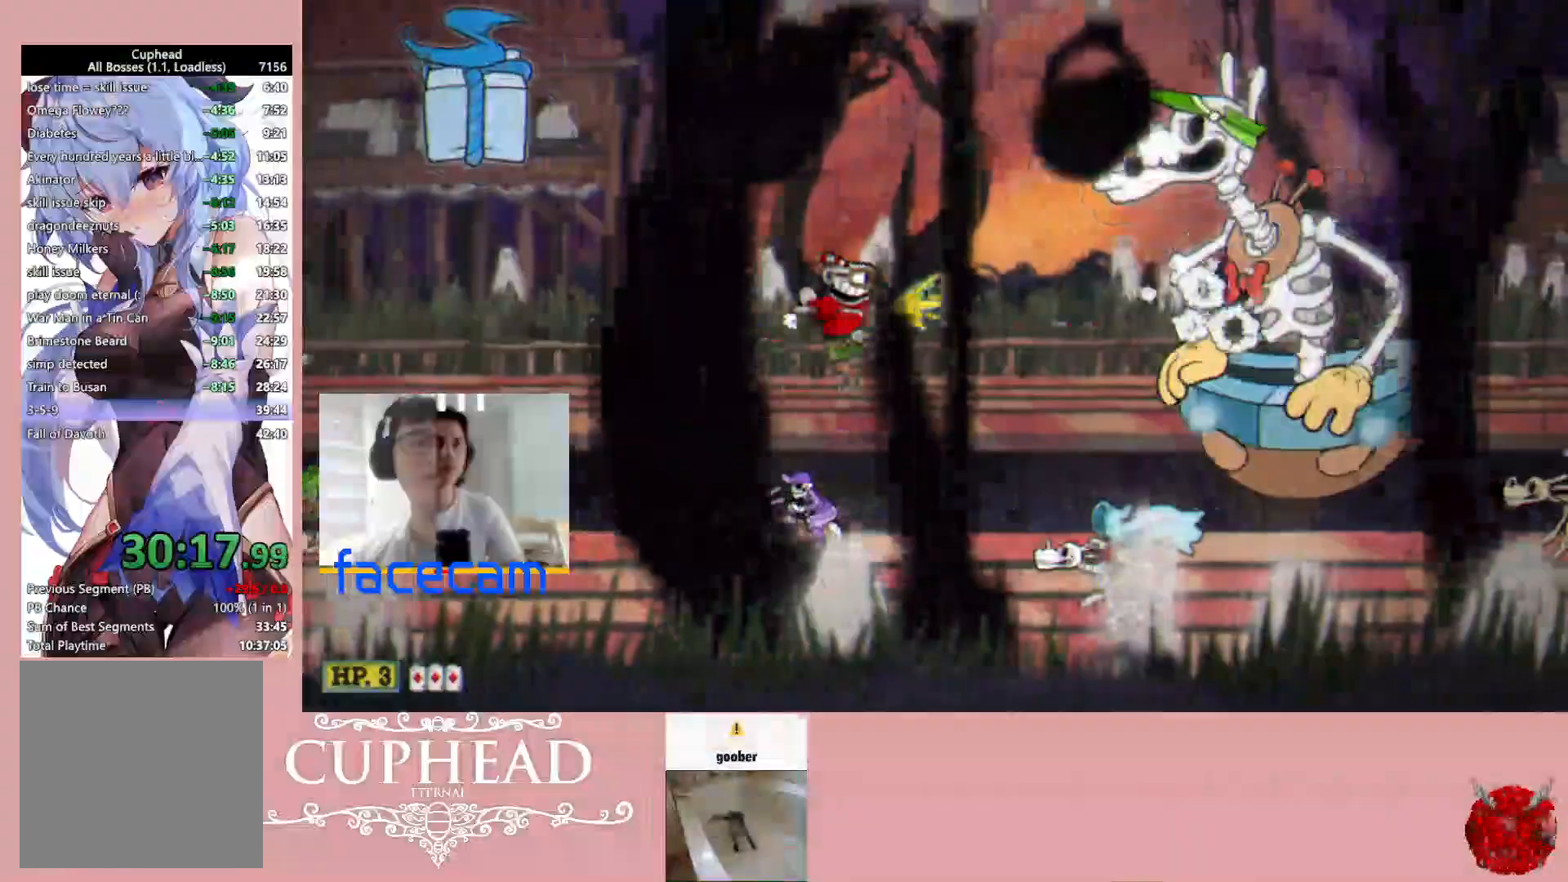
{"buttons": ["B", "R1"], "left_stick": "right", "right_stick": "center", "events": [[200, "left_stick", "center"], [250, "left_stick", "left"], [450, "left_stick", "right"], [483, "B", "down"]]}
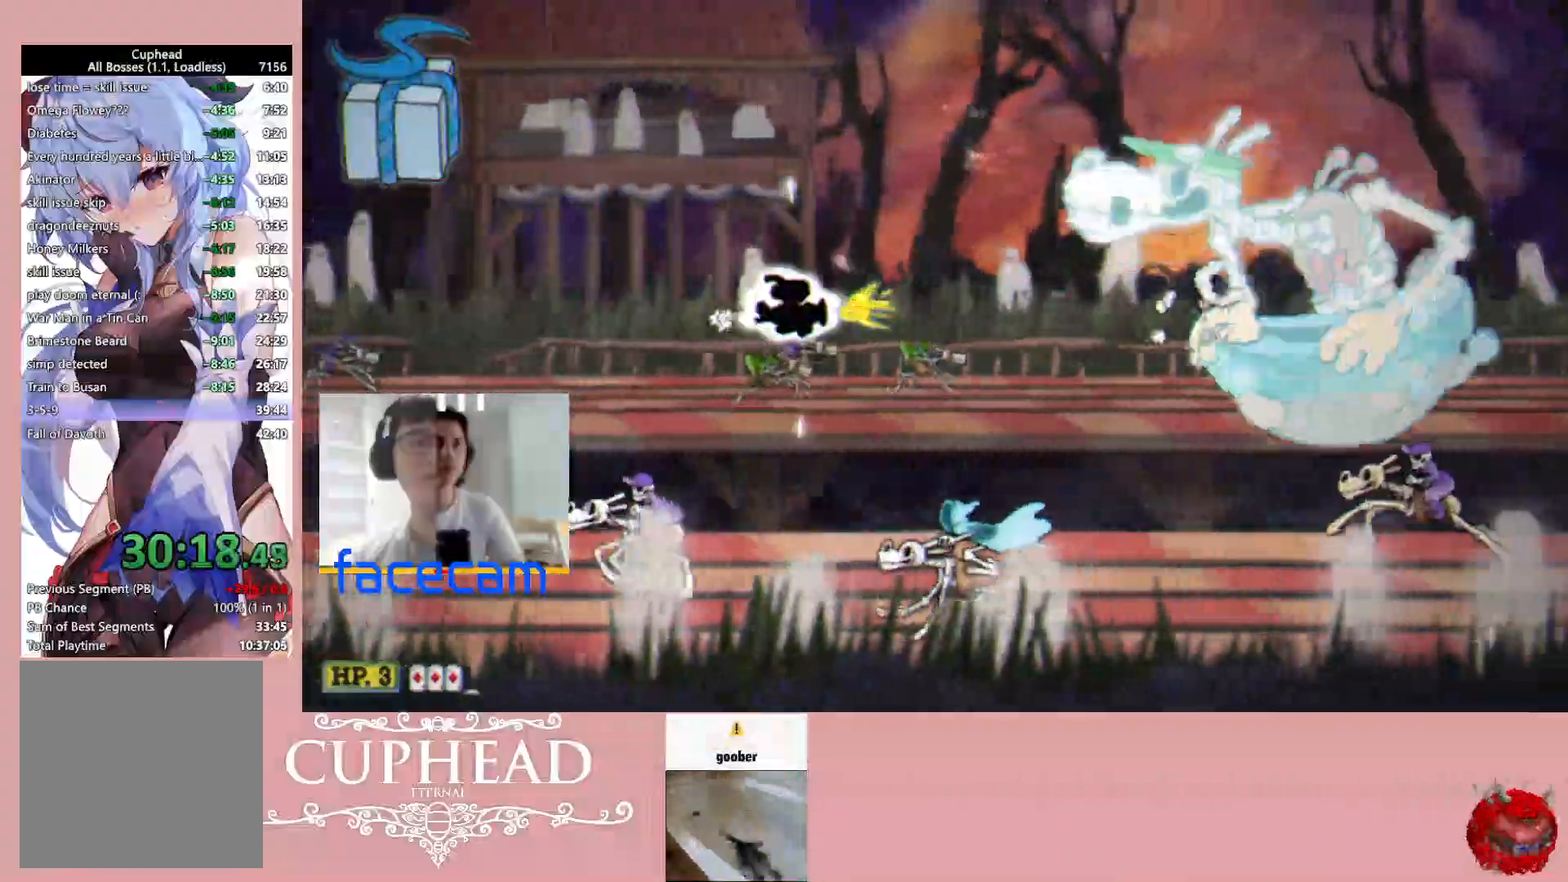
{"buttons": ["B", "R1"], "left_stick": "center", "right_stick": "center", "events": [[333, "left_stick", "center"]]}
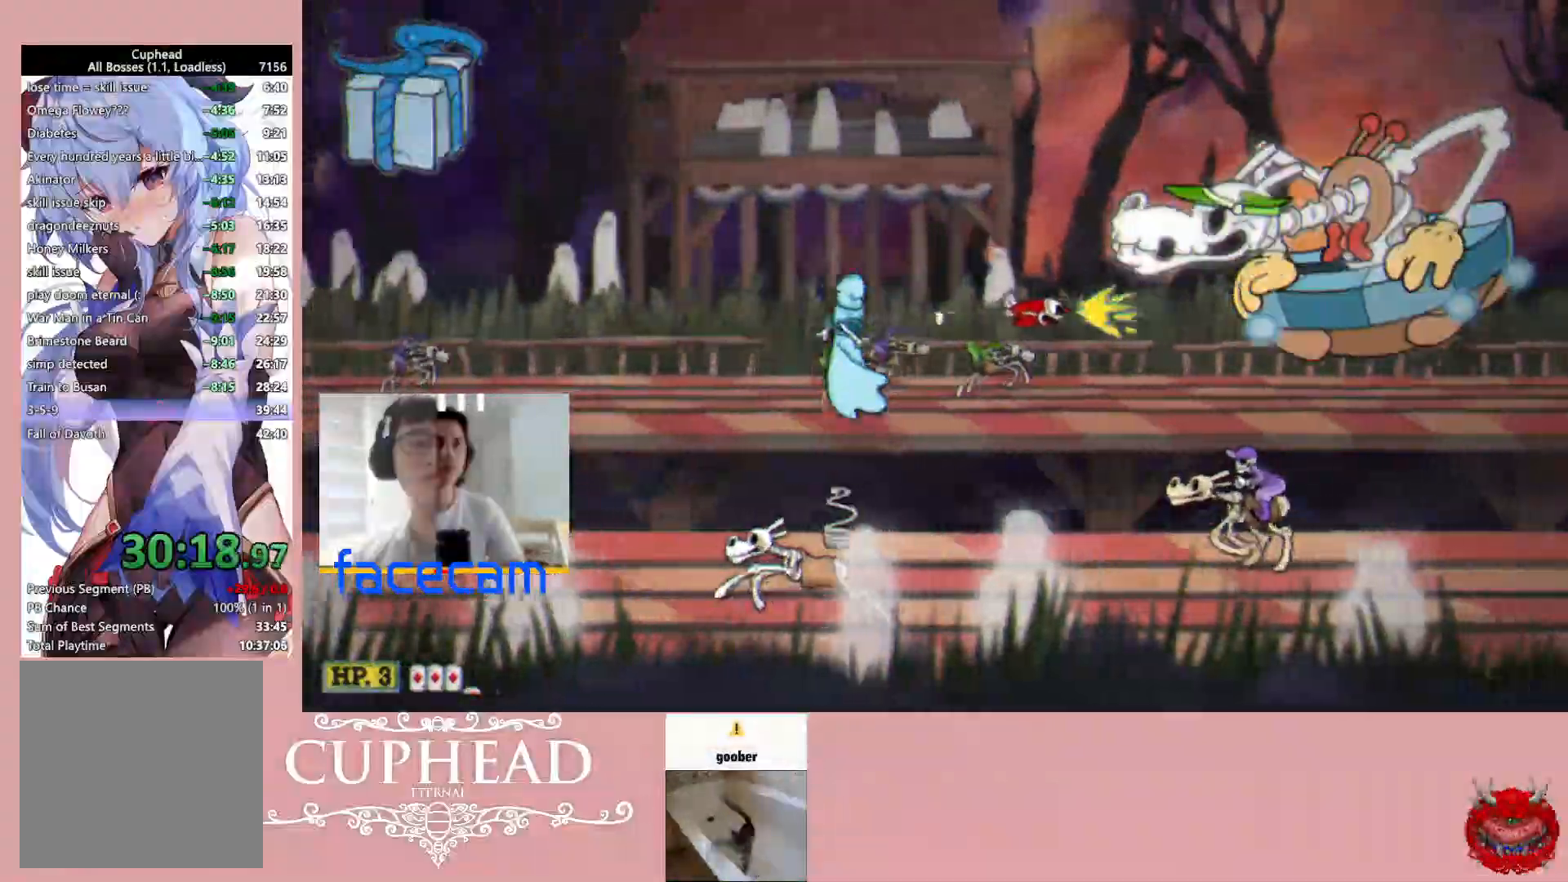
{"buttons": ["R1"], "left_stick": "left", "right_stick": "center", "events": [[217, "left_stick", "left"], [367, "B", "up"]]}
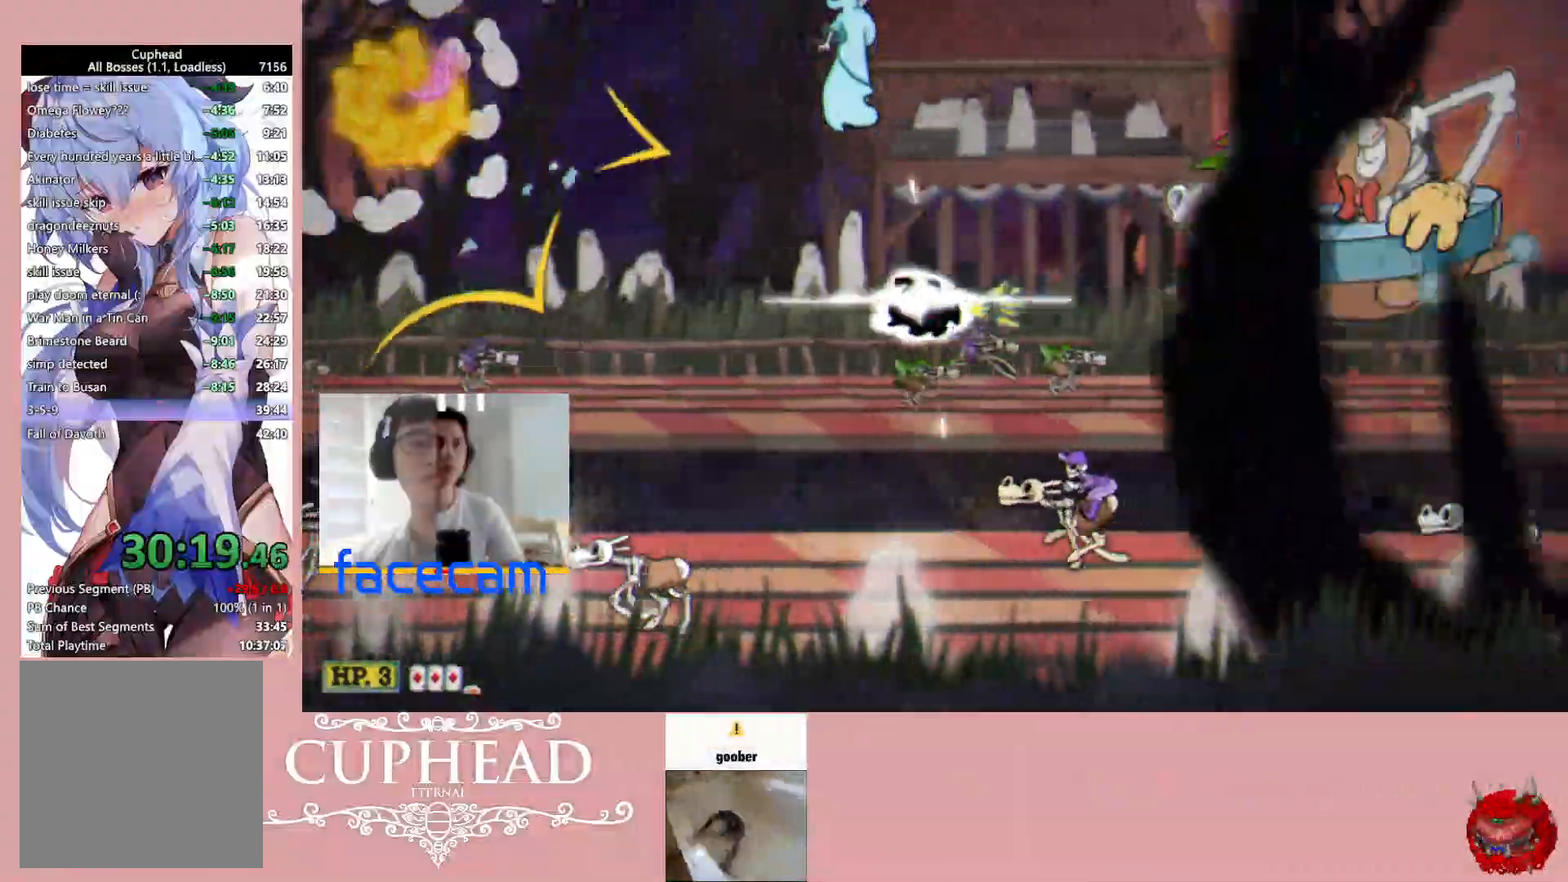
{"buttons": ["R1"], "left_stick": "left", "right_stick": "center", "events": []}
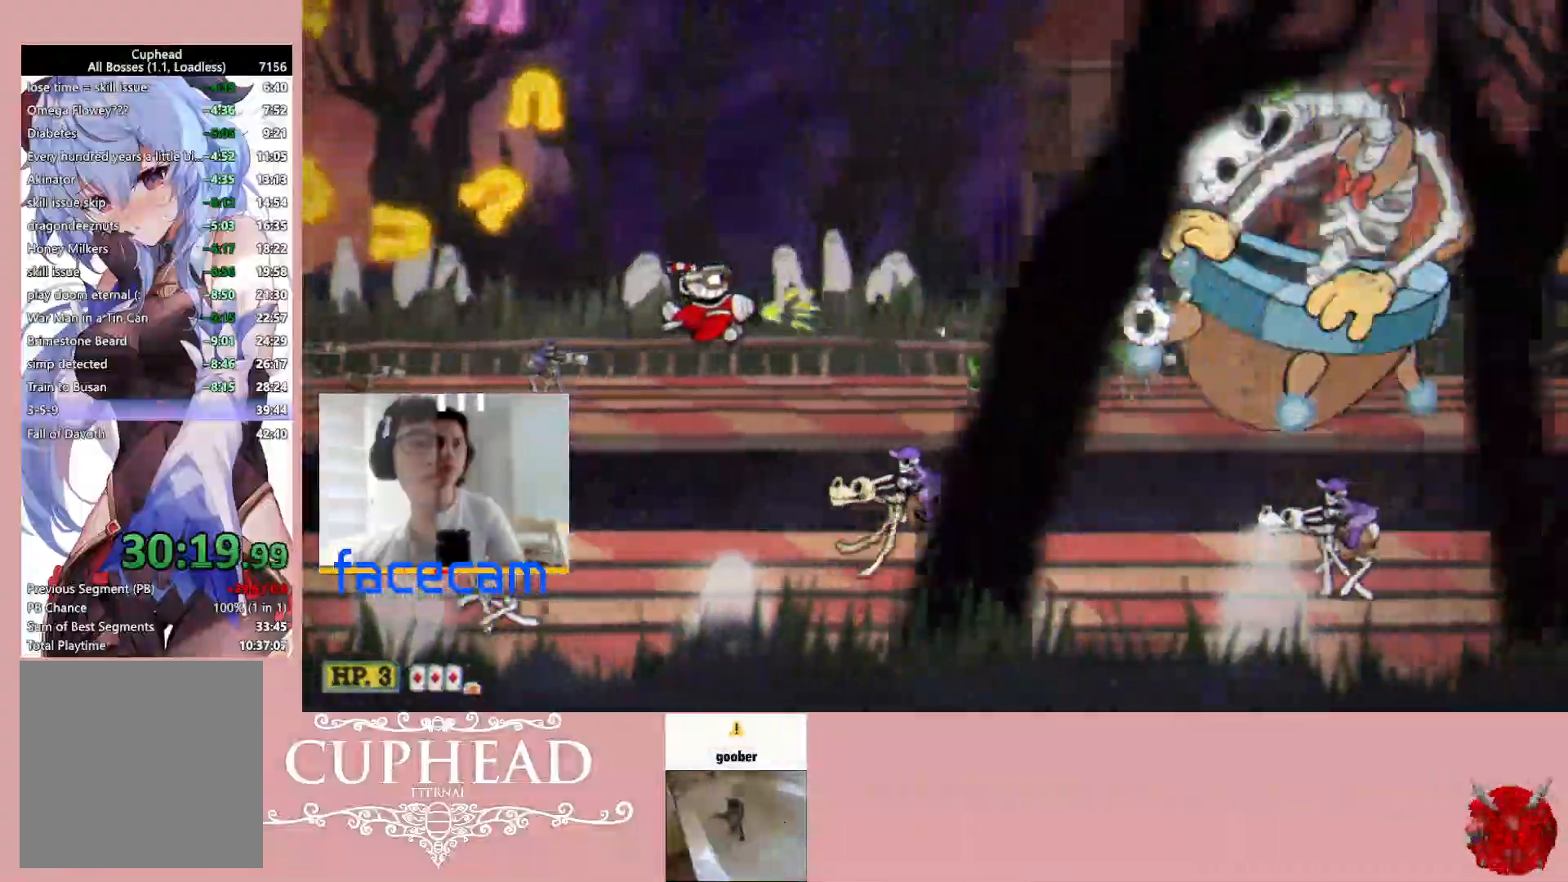
{"buttons": ["R1"], "left_stick": "center", "right_stick": "center", "events": [[233, "left_stick", "up"], [317, "left_stick", "center"]]}
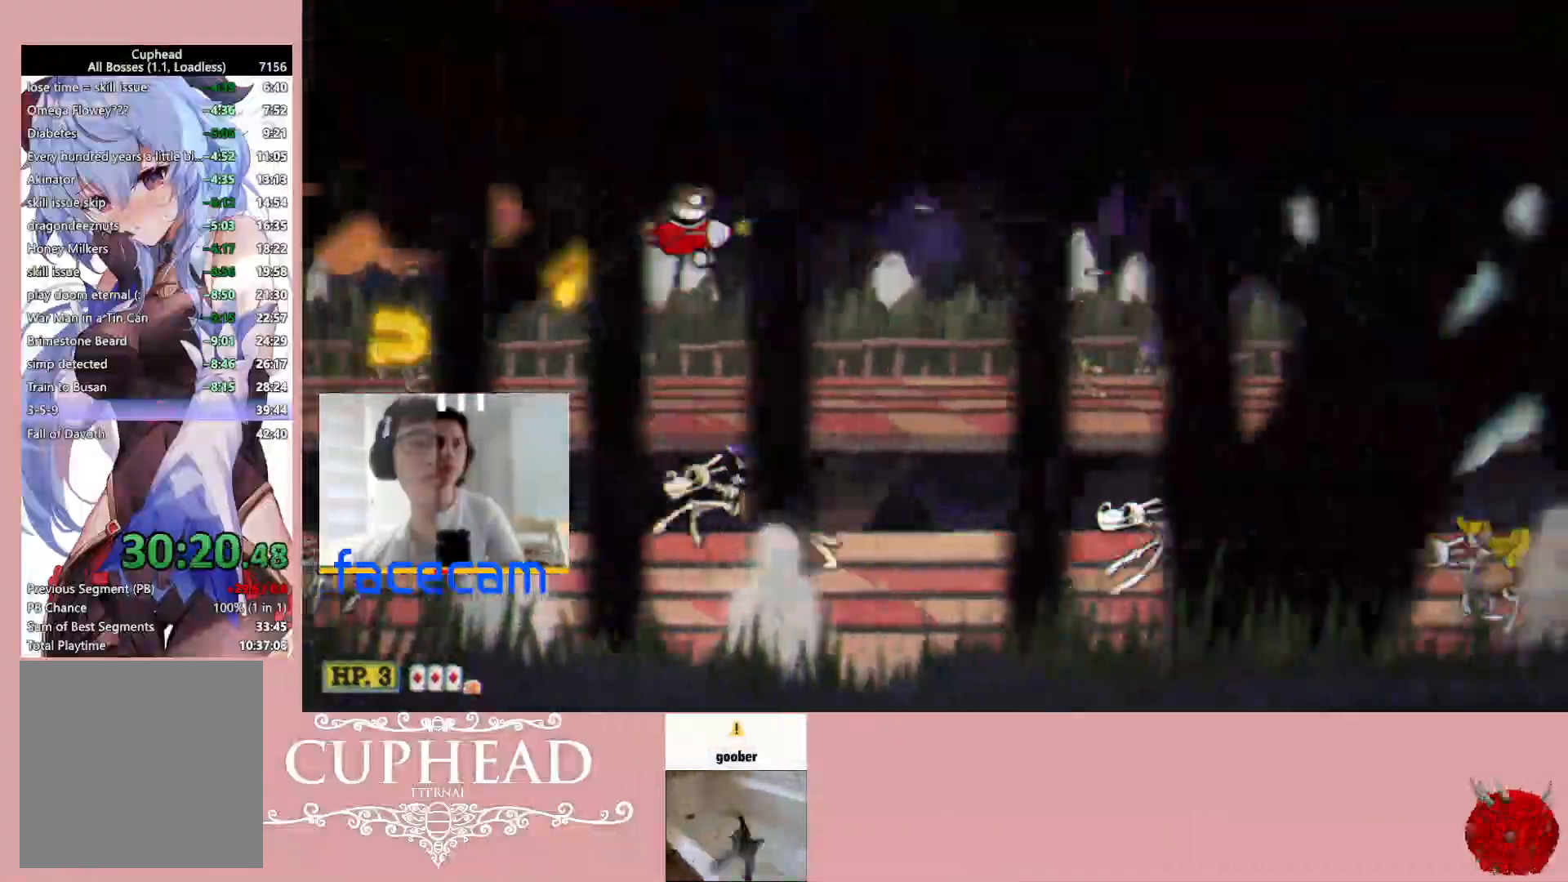
{"buttons": ["R1"], "left_stick": "left", "right_stick": "center", "events": [[217, "left_stick", "left"], [383, "left_stick", "center"], [467, "left_stick", "left"]]}
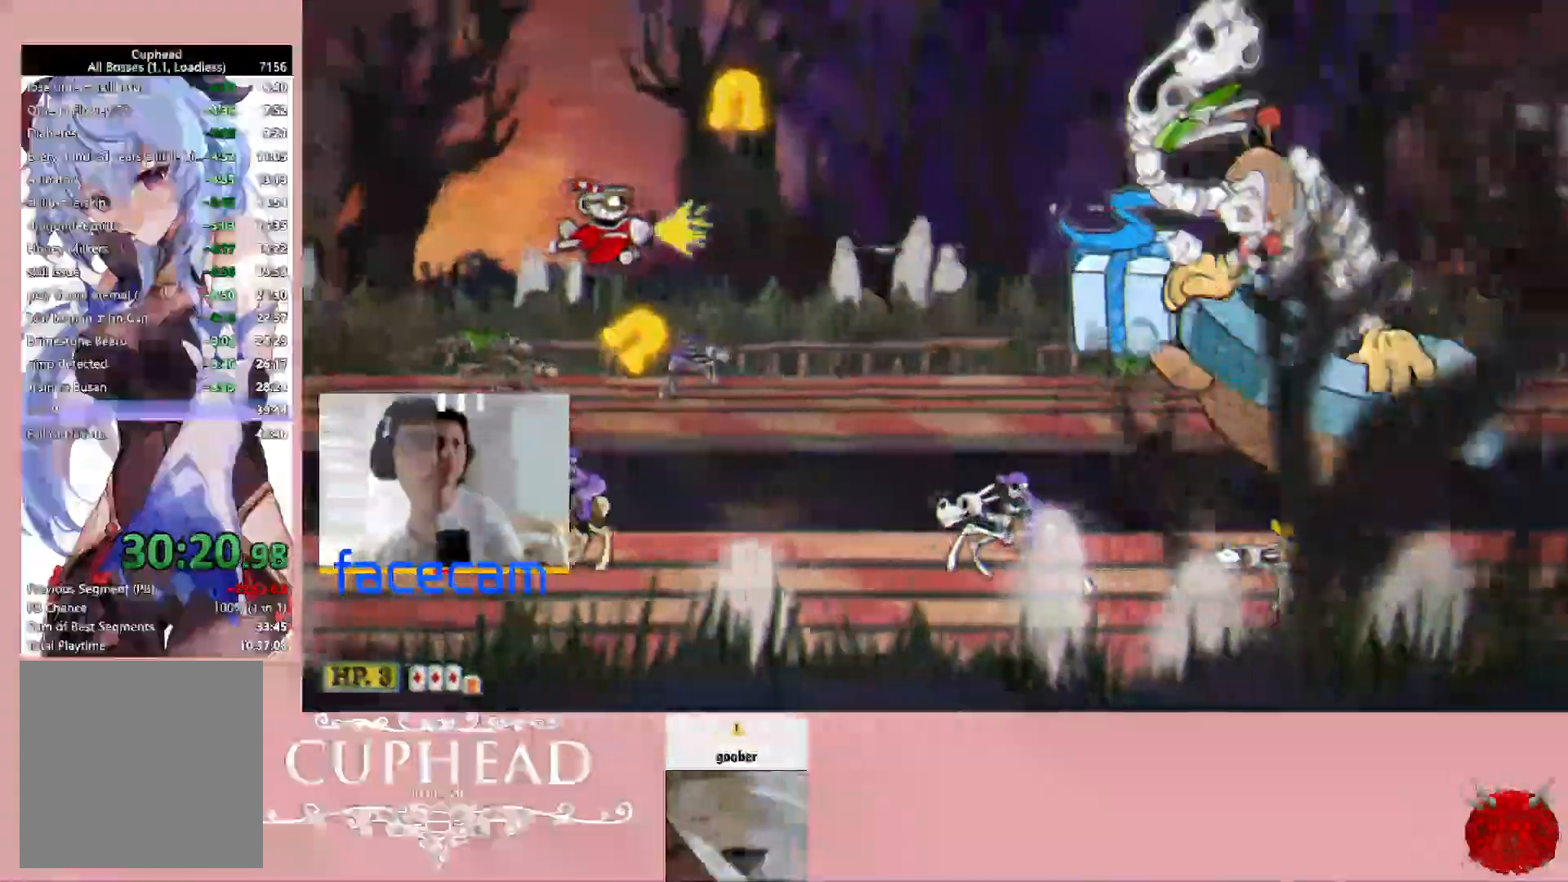
{"buttons": ["R1"], "left_stick": "left", "right_stick": "center", "events": []}
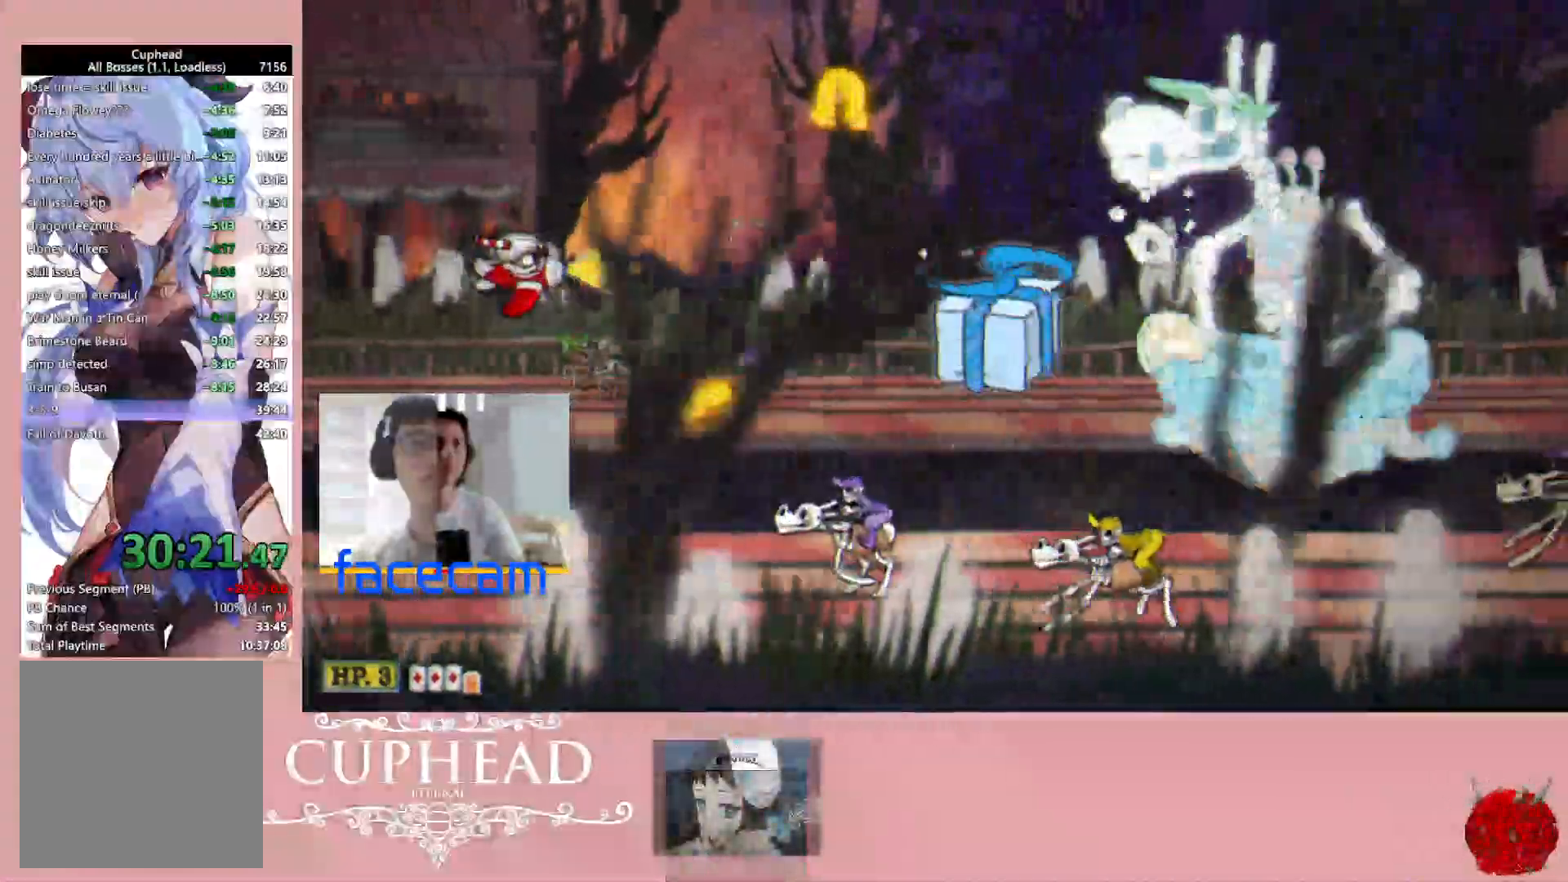
{"buttons": ["R1"], "left_stick": "left", "right_stick": "center", "events": []}